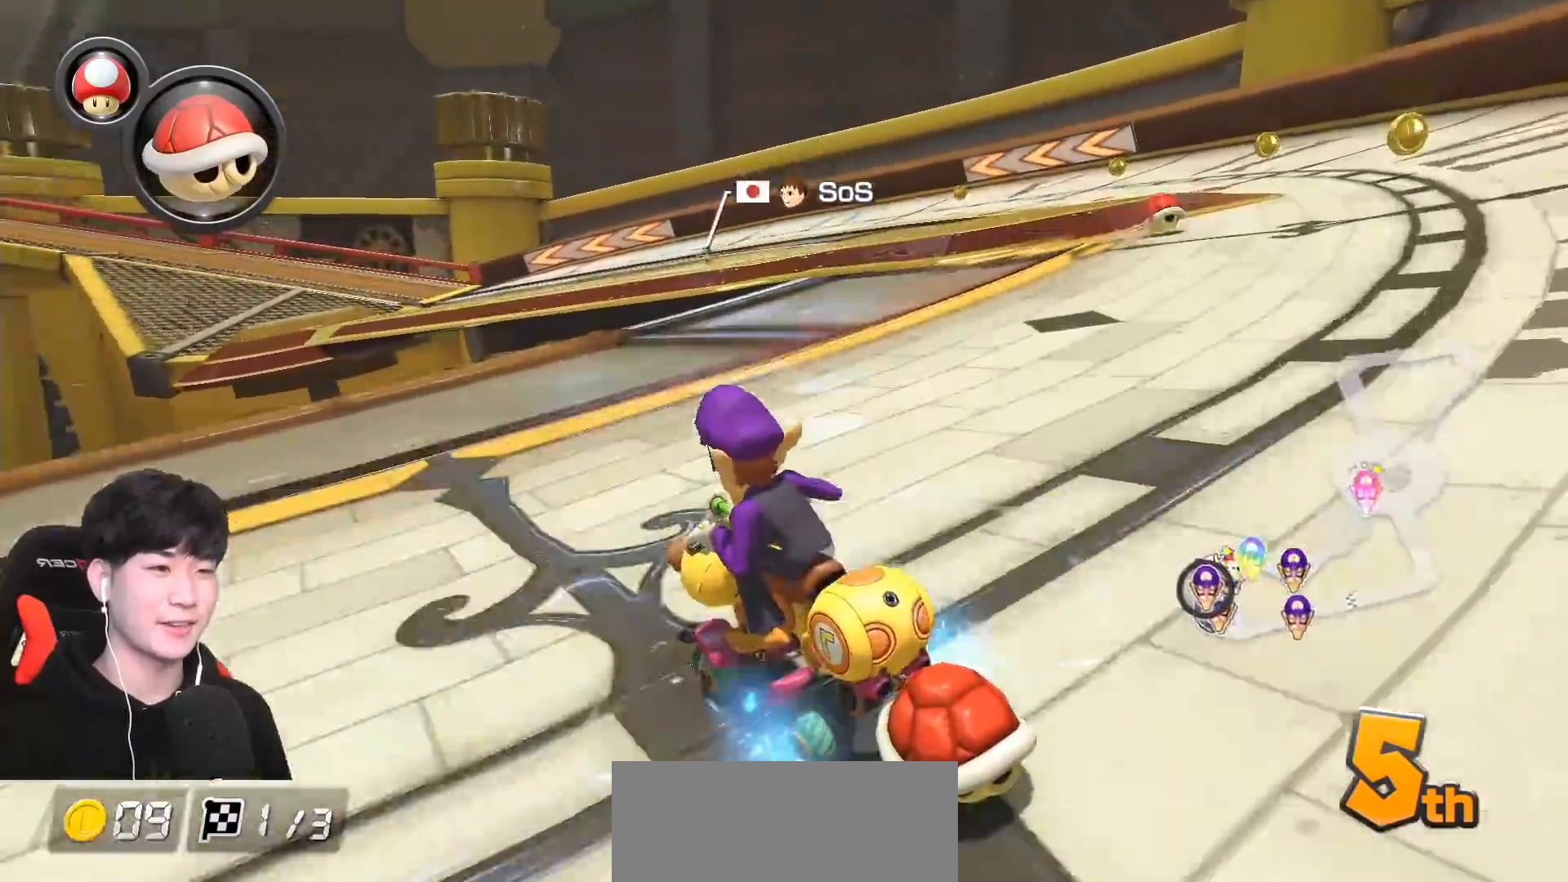
Gameplay with a controller (Nintendo layout); each line is a JSON object with the inputs held at the frame after it. "events" lists button and stick changes between this image and that frame as [ms after this image, input, new state], when the widget could be followed in between. Not read: DPAD_DOWN DPAD_LEFT DPAD_RIGHT L2 L3 R2 R3 right_stick.
{"buttons": ["A", "L1"], "left_stick": "center", "events": [[433, "R1", "up"], [467, "left_stick", "center"]]}
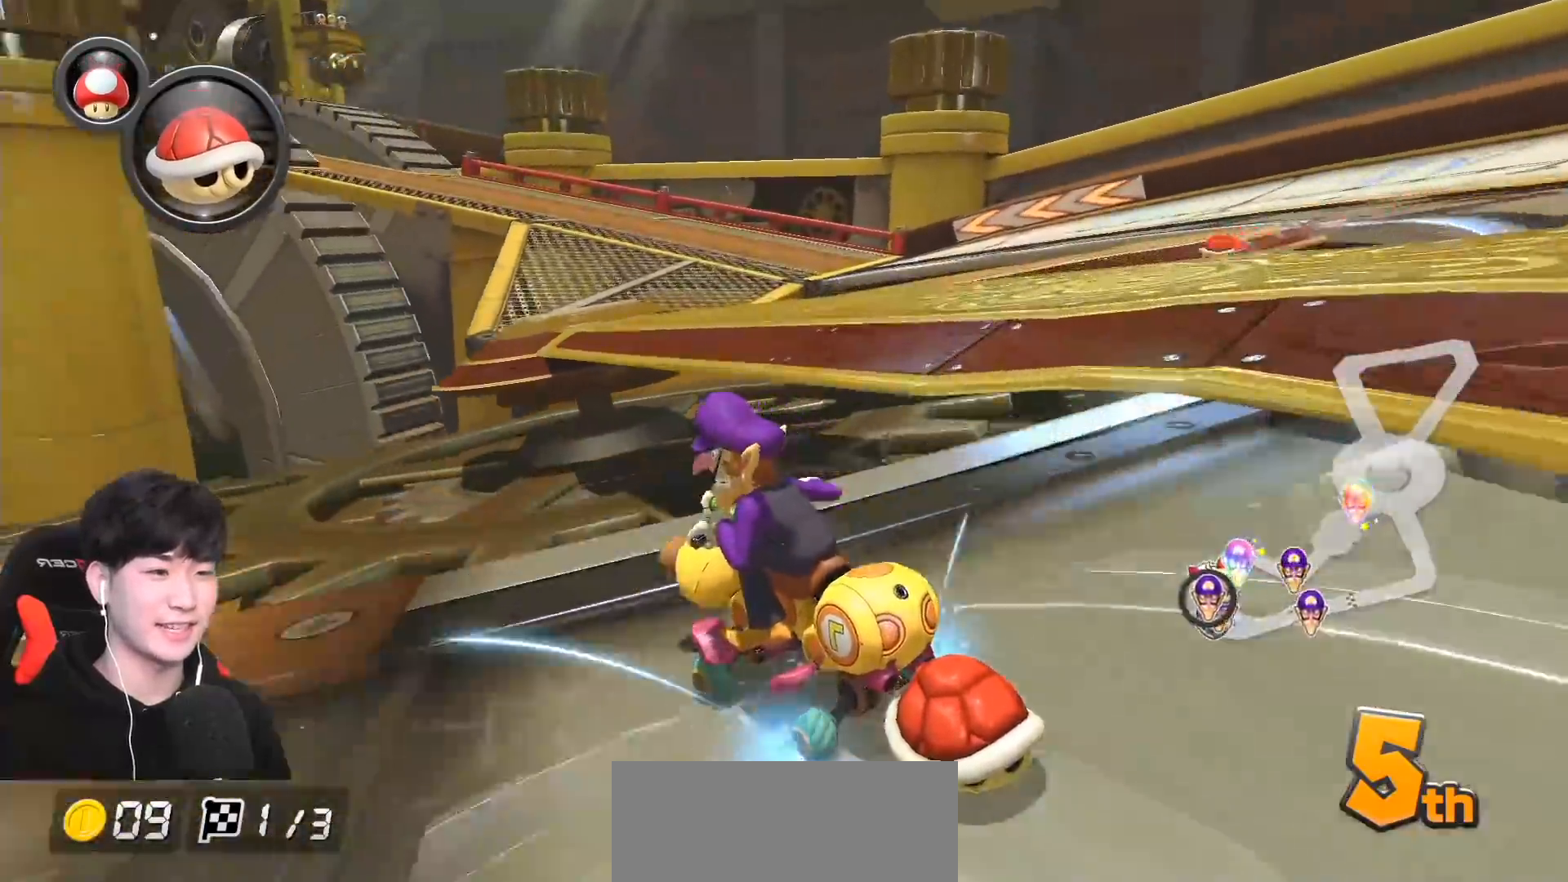
{"buttons": ["A", "L1"], "left_stick": "right", "events": [[117, "left_stick", "right"], [250, "left_stick", "center"], [367, "left_stick", "right"]]}
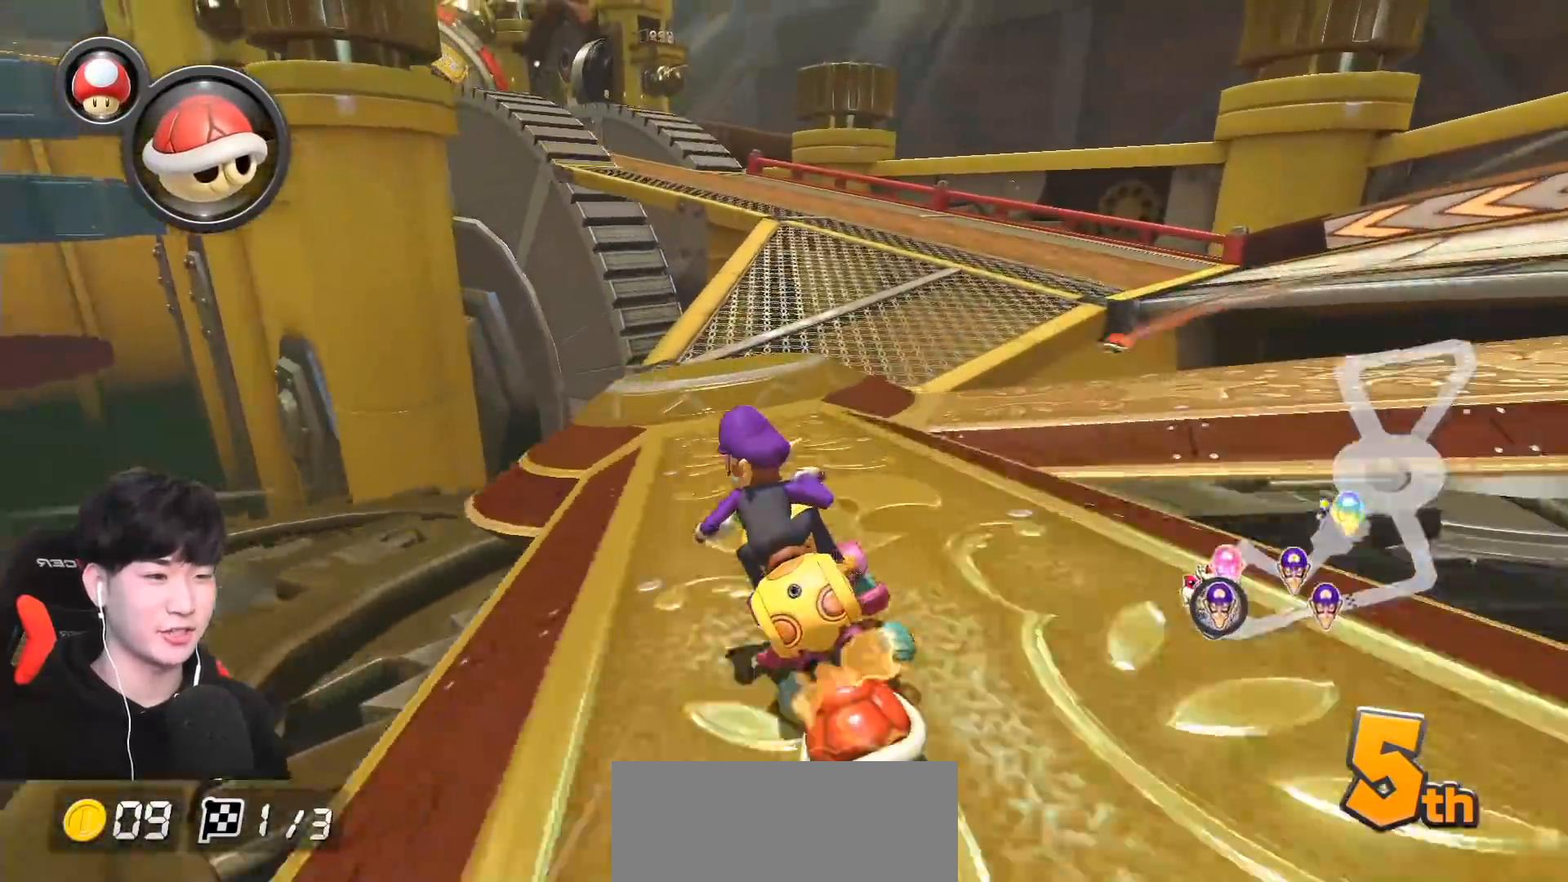
{"buttons": ["A", "L1"], "left_stick": "left", "events": [[100, "left_stick", "left"], [250, "R1", "down"], [400, "R1", "up"]]}
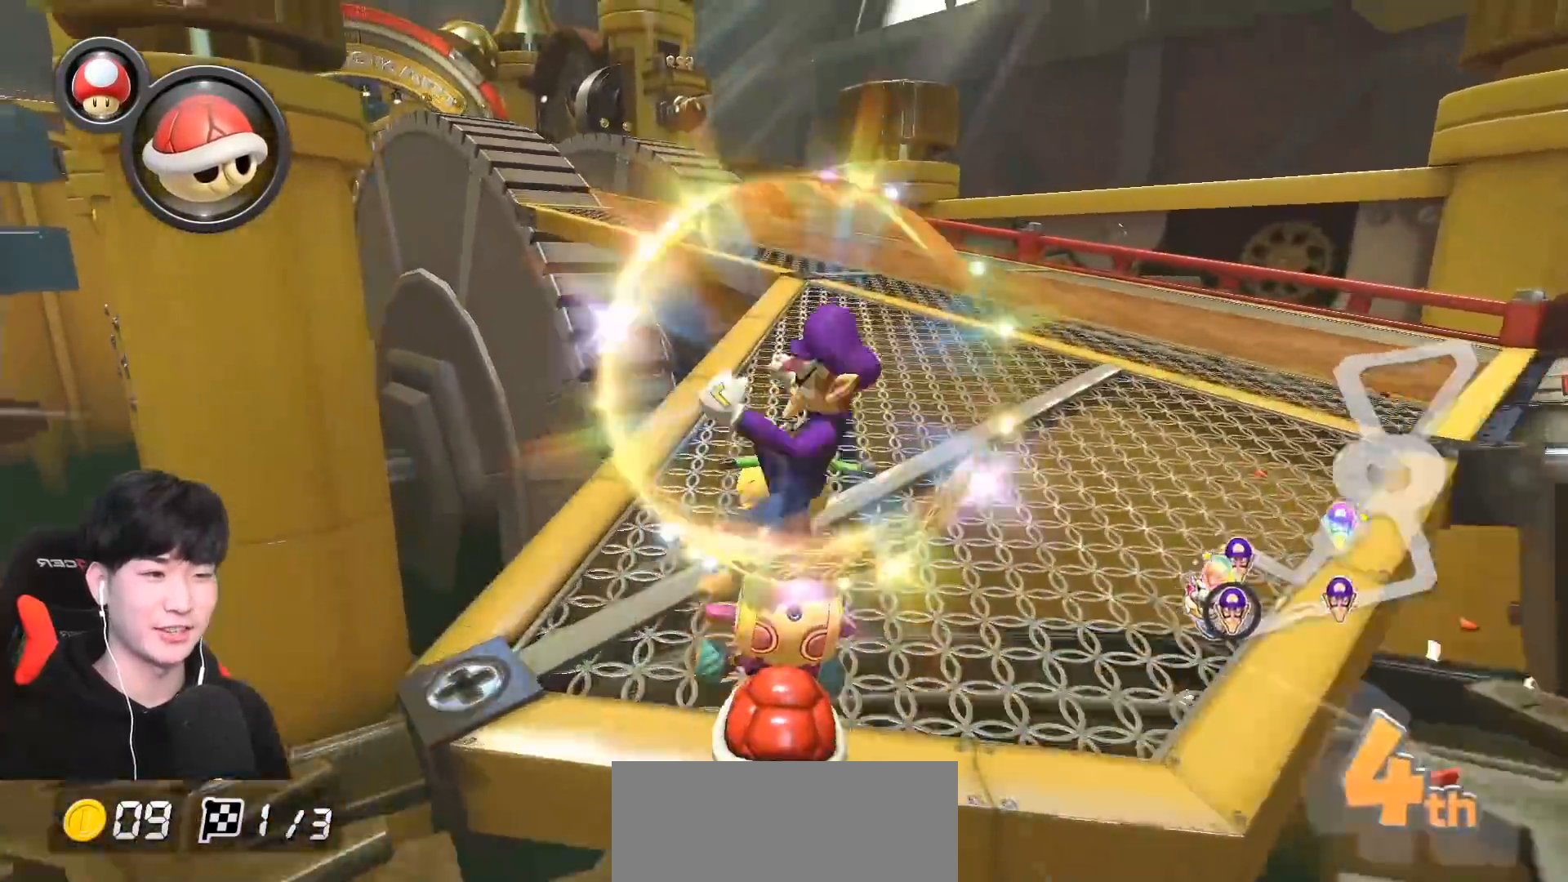
{"buttons": ["A", "B", "L1", "R1"], "left_stick": "left", "events": [[33, "left_stick", "center"], [100, "R1", "down"], [133, "left_stick", "left"], [317, "B", "down"]]}
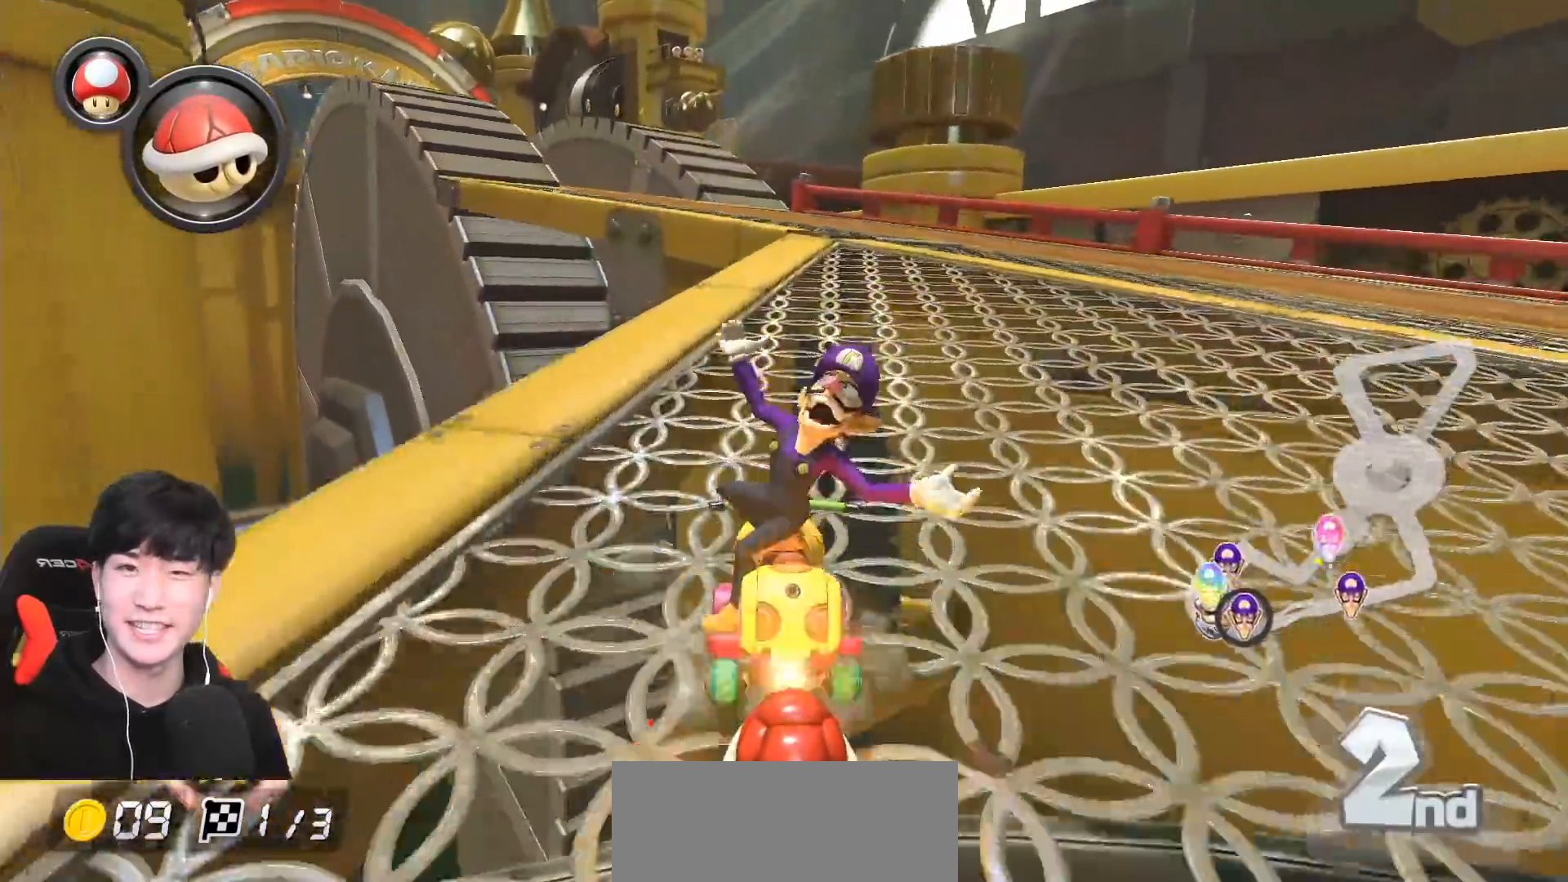
{"buttons": ["A", "L1", "R1"], "left_stick": "left", "events": [[83, "B", "up"]]}
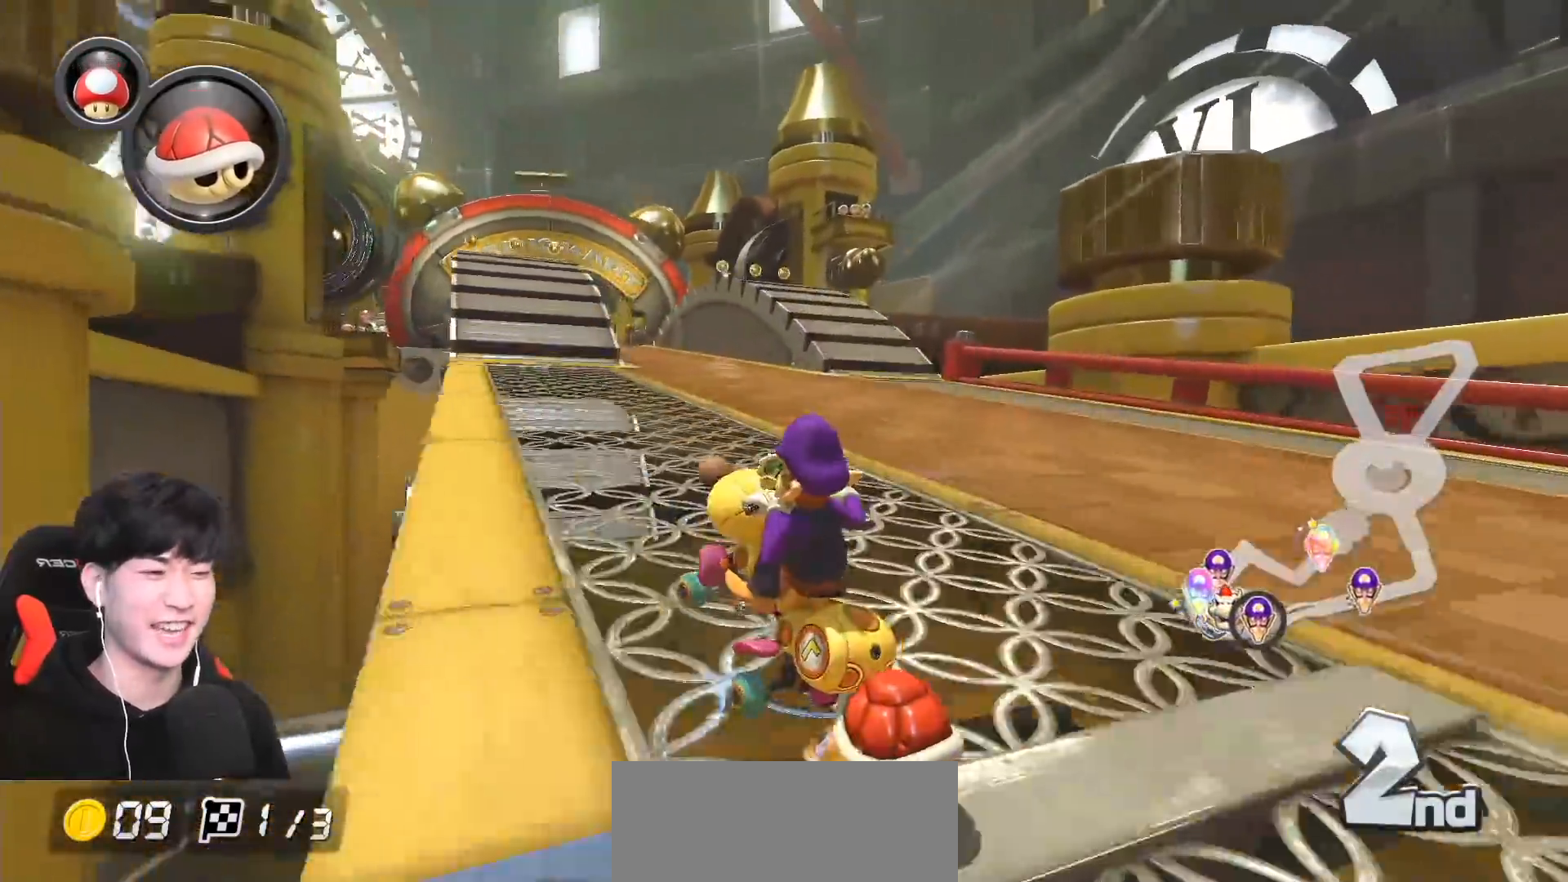
{"buttons": ["A", "L1", "R1"], "left_stick": "right", "events": [[133, "left_stick", "up-left"], [233, "left_stick", "right"]]}
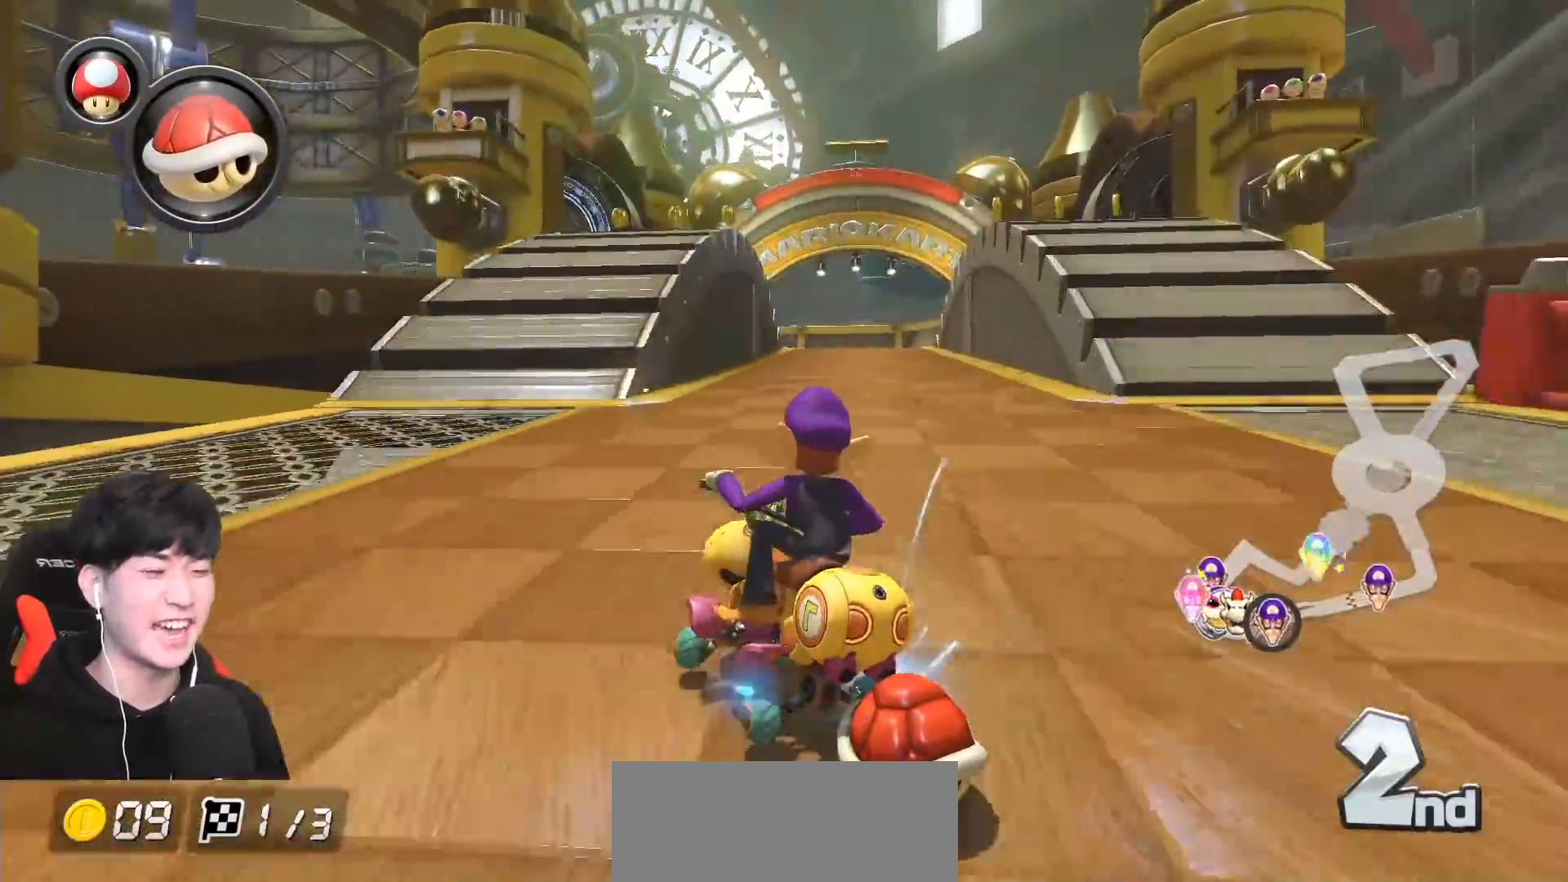
{"buttons": ["A", "L1", "R1"], "left_stick": "right", "events": [[333, "R1", "up"], [383, "R1", "down"]]}
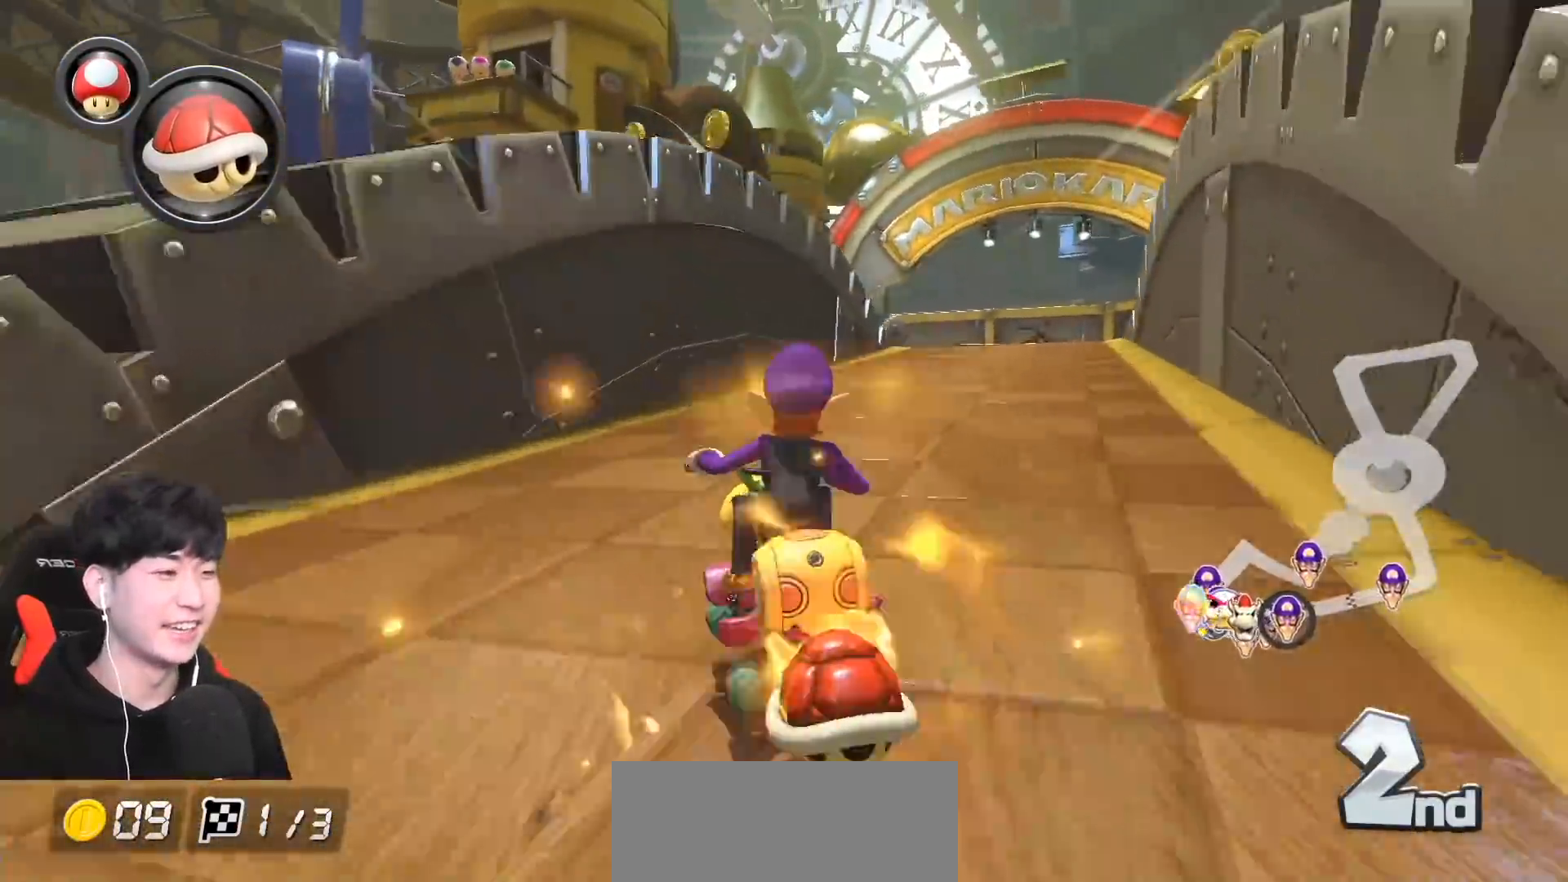
{"buttons": ["A", "L1"], "left_stick": "center", "events": [[17, "R1", "up"], [283, "left_stick", "center"]]}
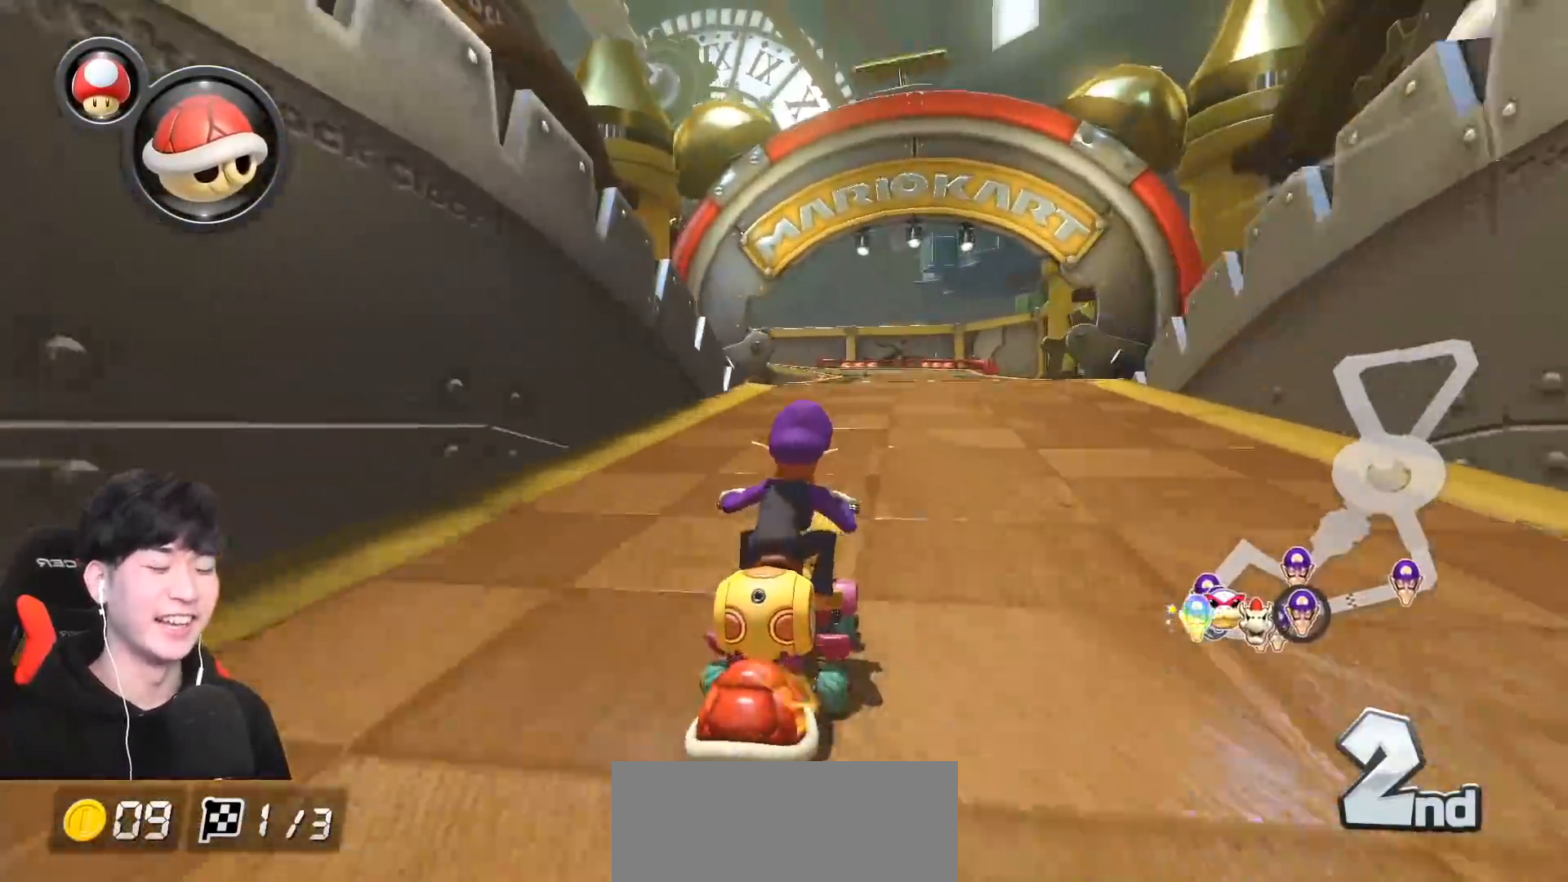
{"buttons": ["A", "L1"], "left_stick": "center", "events": []}
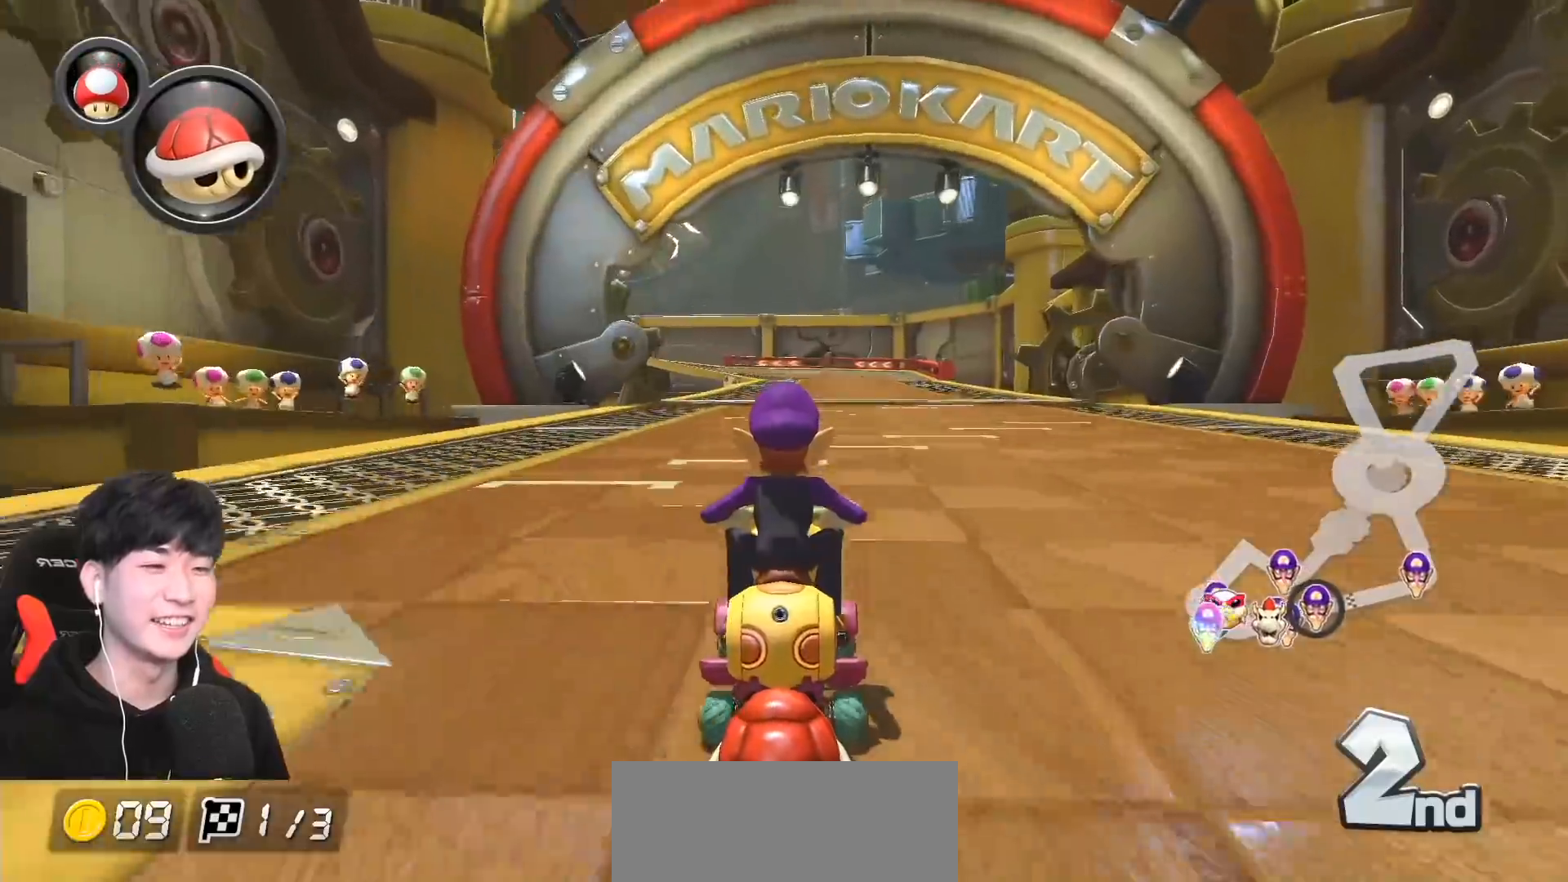
{"buttons": ["A", "X", "L1"], "left_stick": "center", "events": [[83, "X", "down"], [300, "X", "up"], [467, "X", "down"]]}
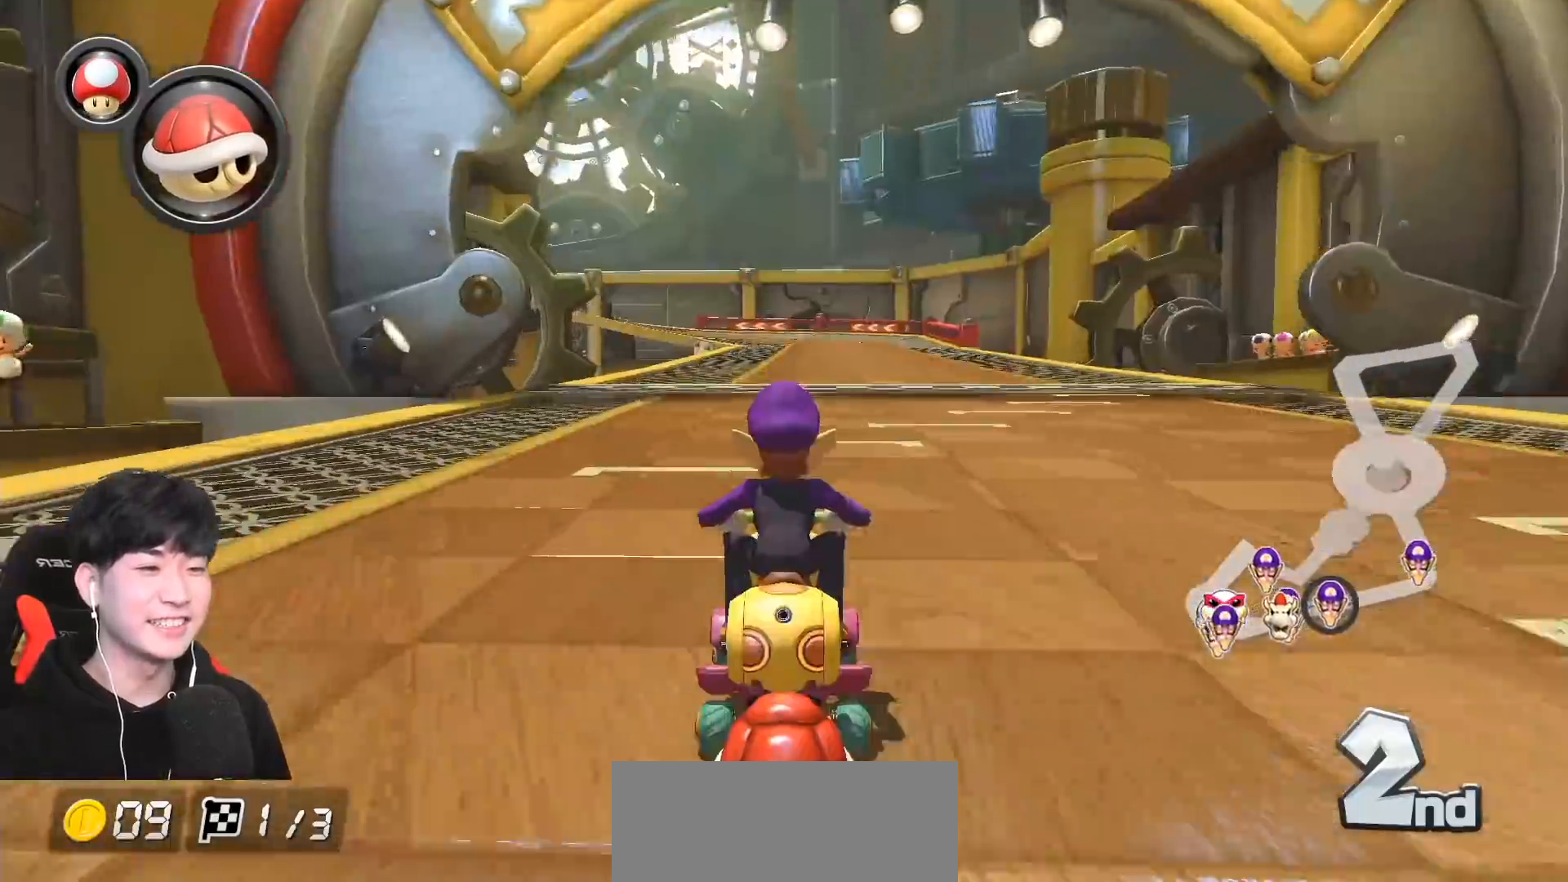
{"buttons": ["A", "X", "L1"], "left_stick": "center", "events": [[183, "X", "up"], [383, "X", "down"]]}
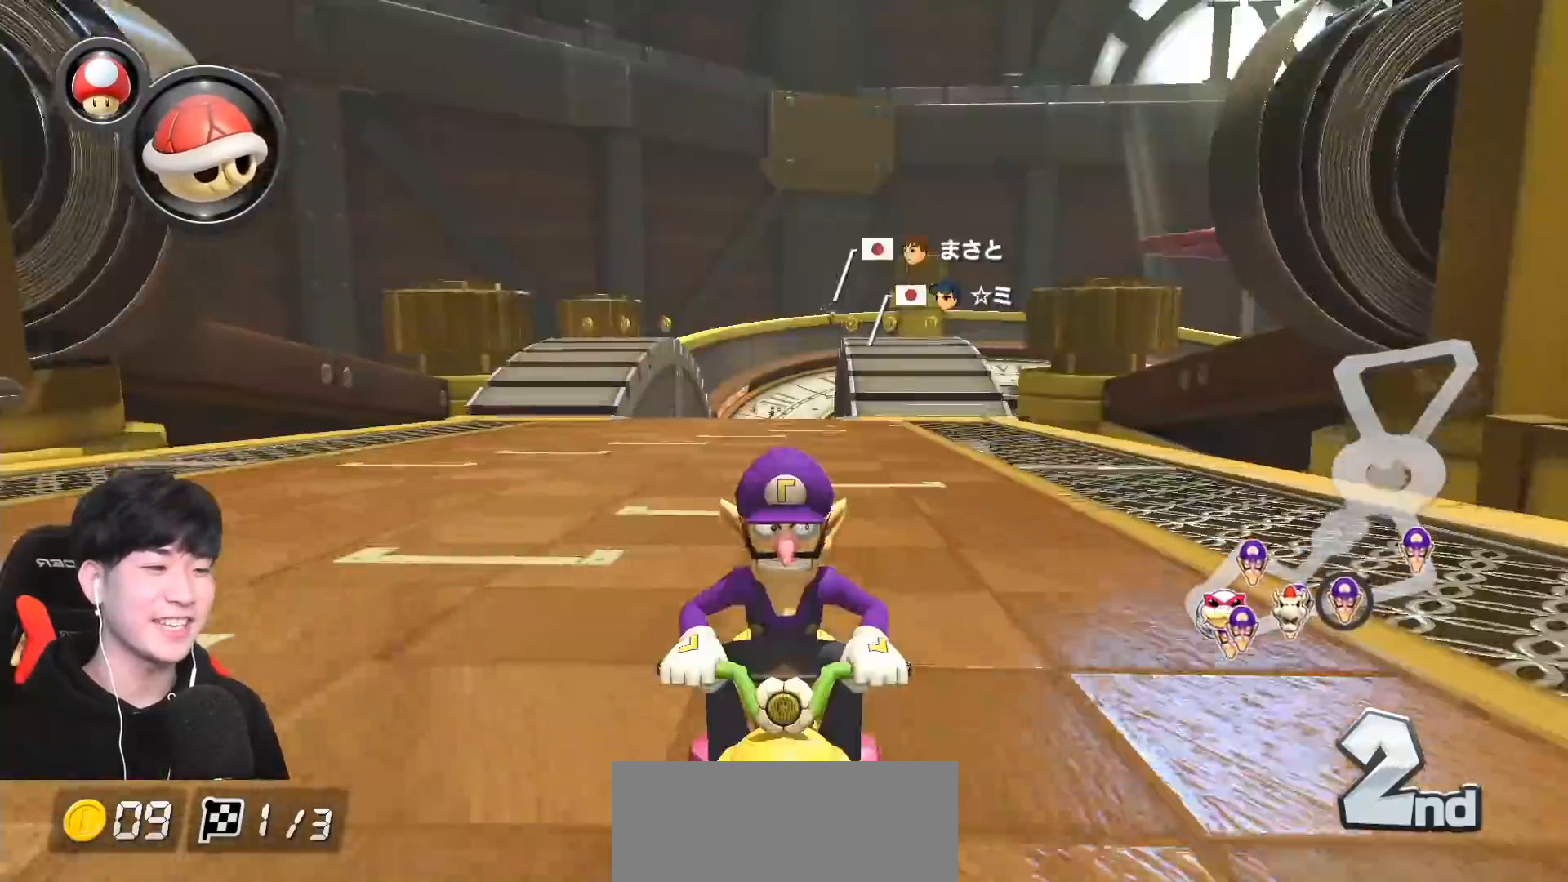
{"buttons": ["A", "L1", "R1"], "left_stick": "up-left", "events": [[33, "X", "up"], [100, "R1", "down"], [267, "left_stick", "up-left"]]}
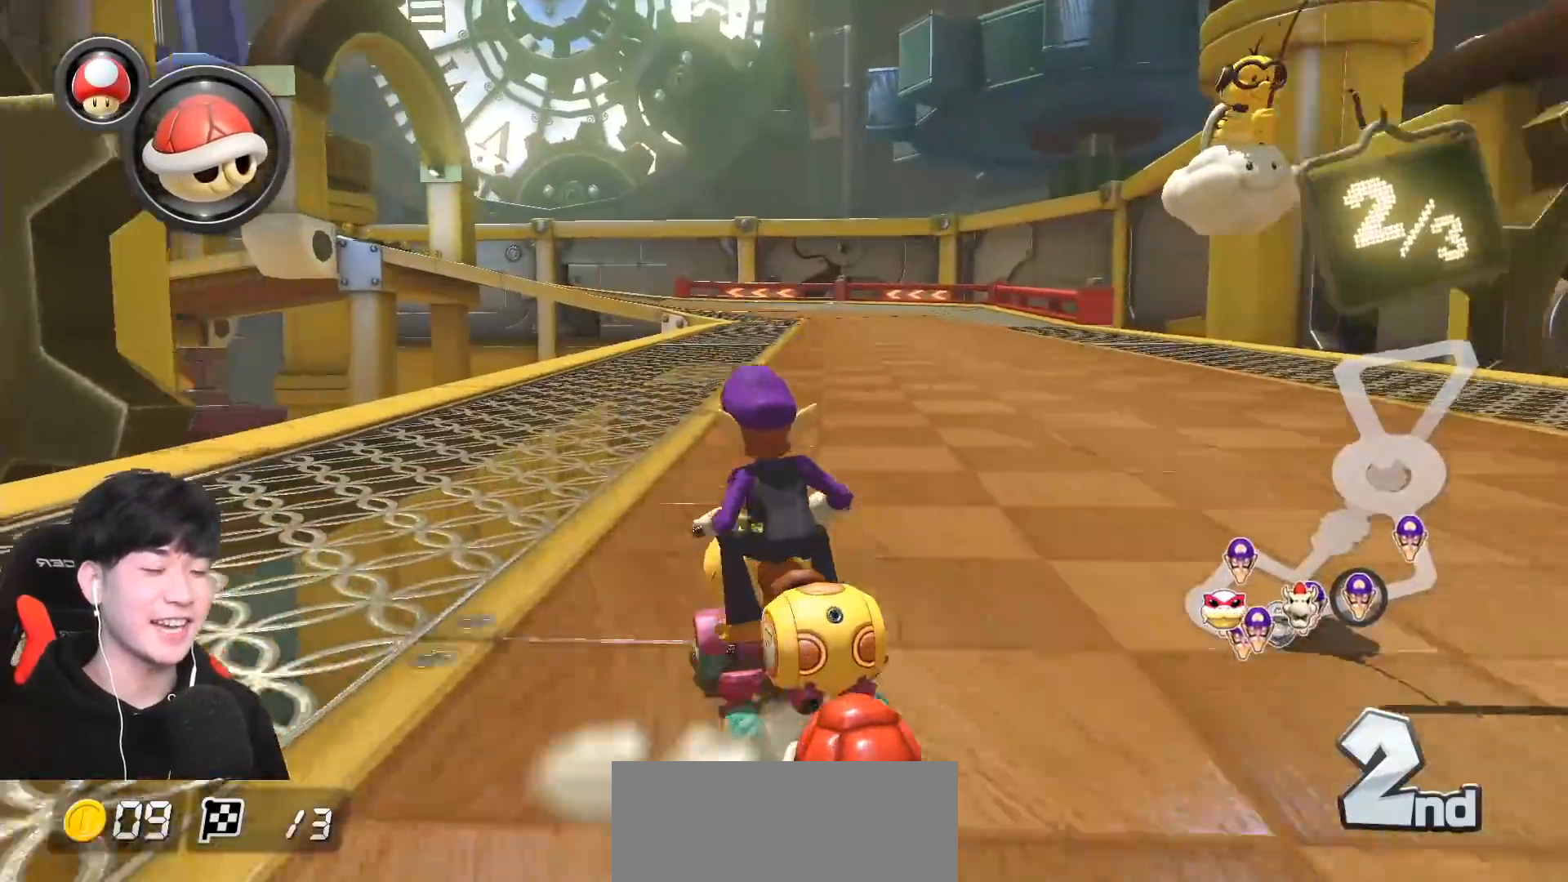
{"buttons": ["A", "L1", "R1"], "left_stick": "right", "events": [[233, "left_stick", "right"]]}
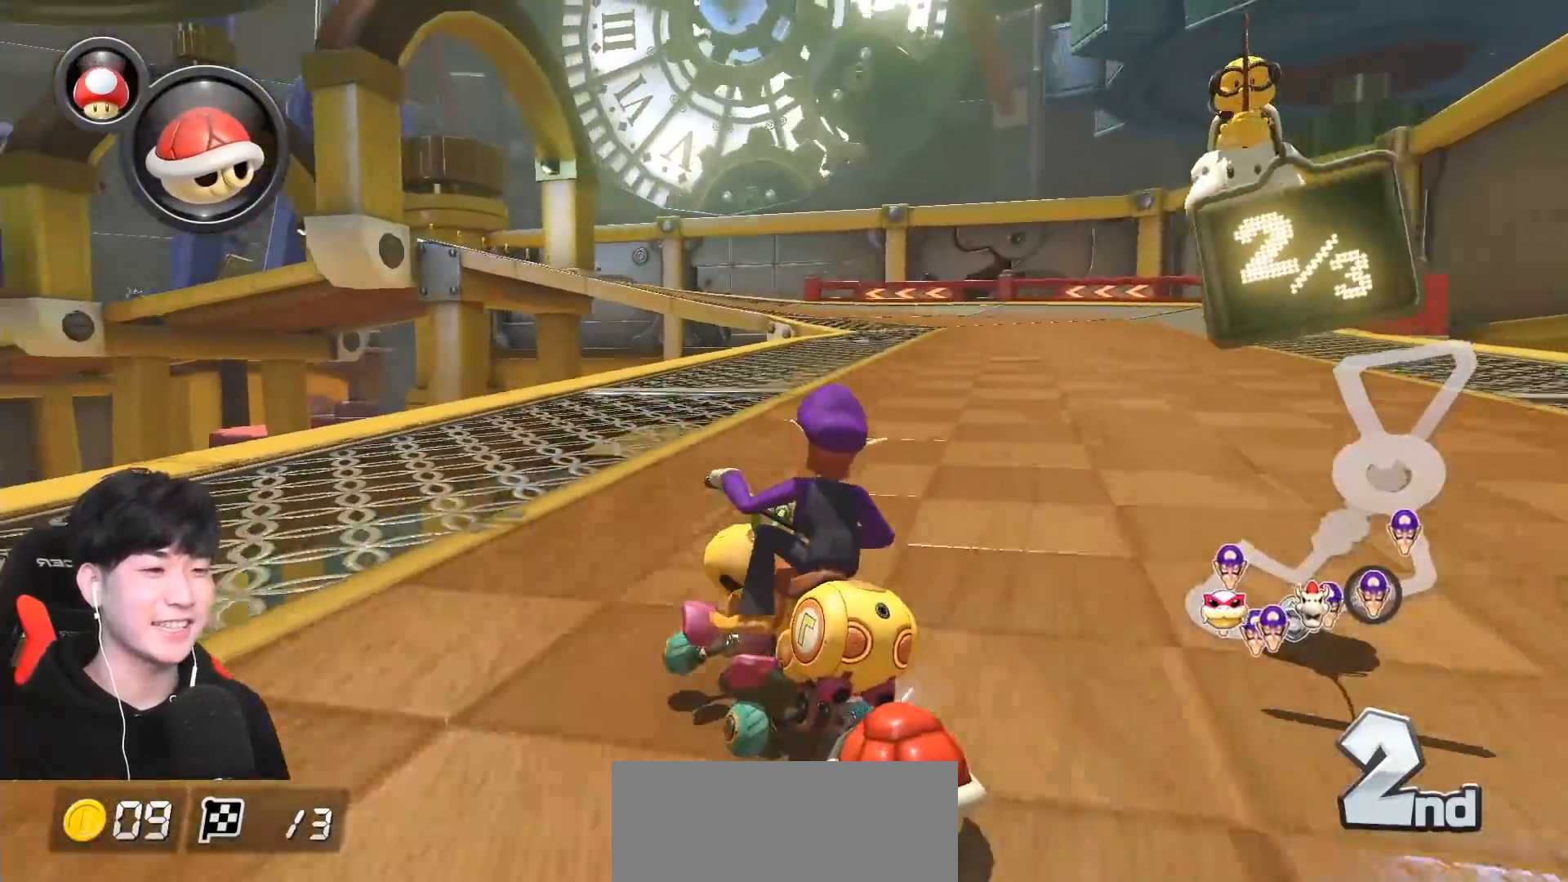
{"buttons": ["A", "L1", "R1"], "left_stick": "right", "events": []}
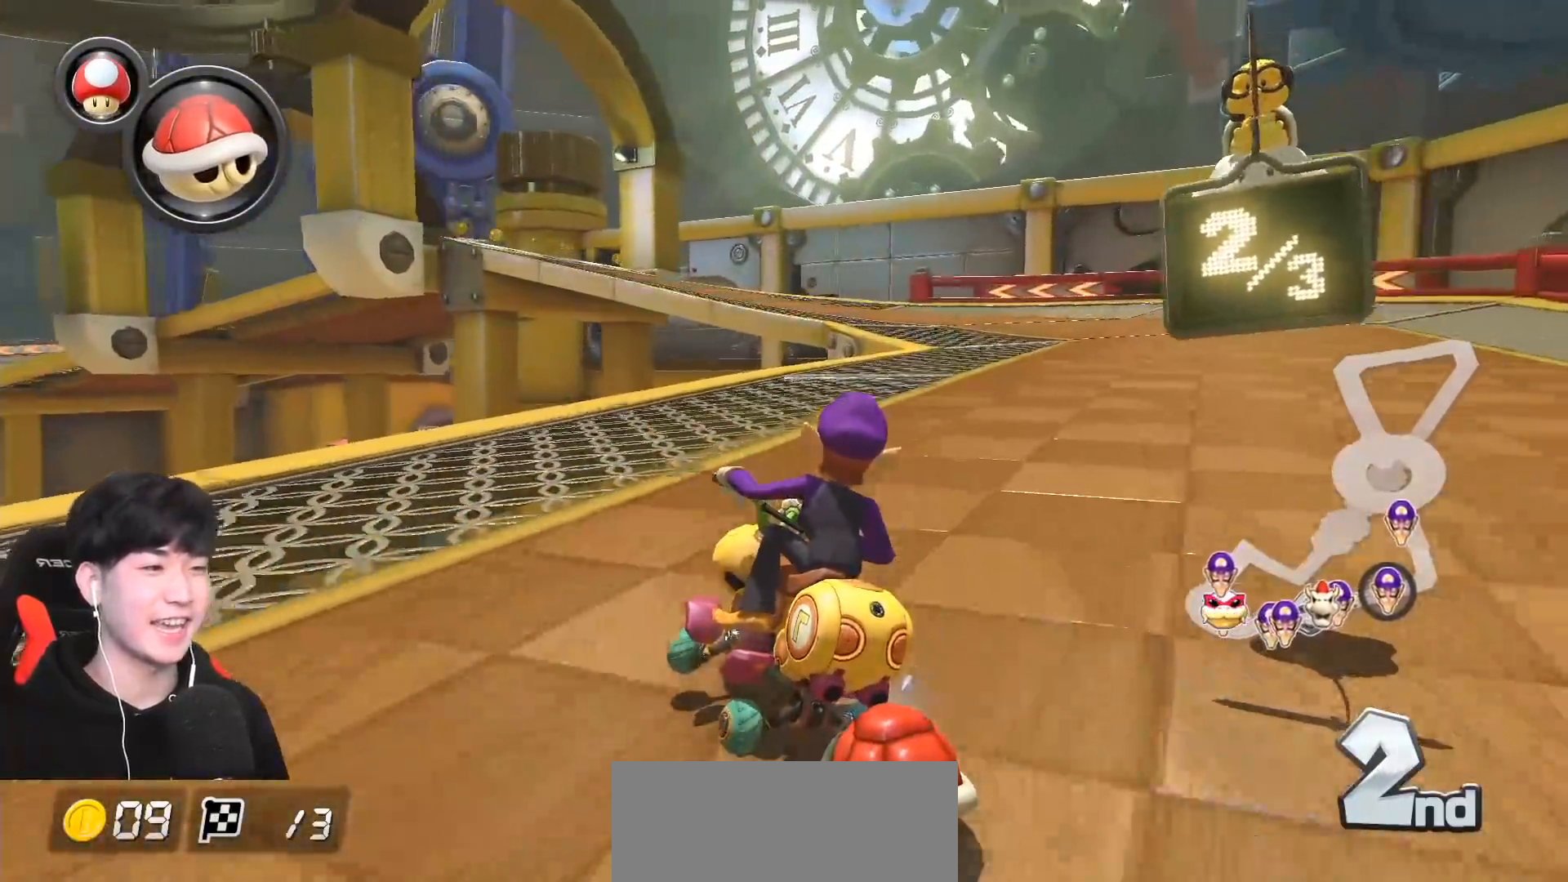
{"buttons": ["A", "L1", "R1"], "left_stick": "right", "events": [[300, "left_stick", "center"], [350, "left_stick", "right"]]}
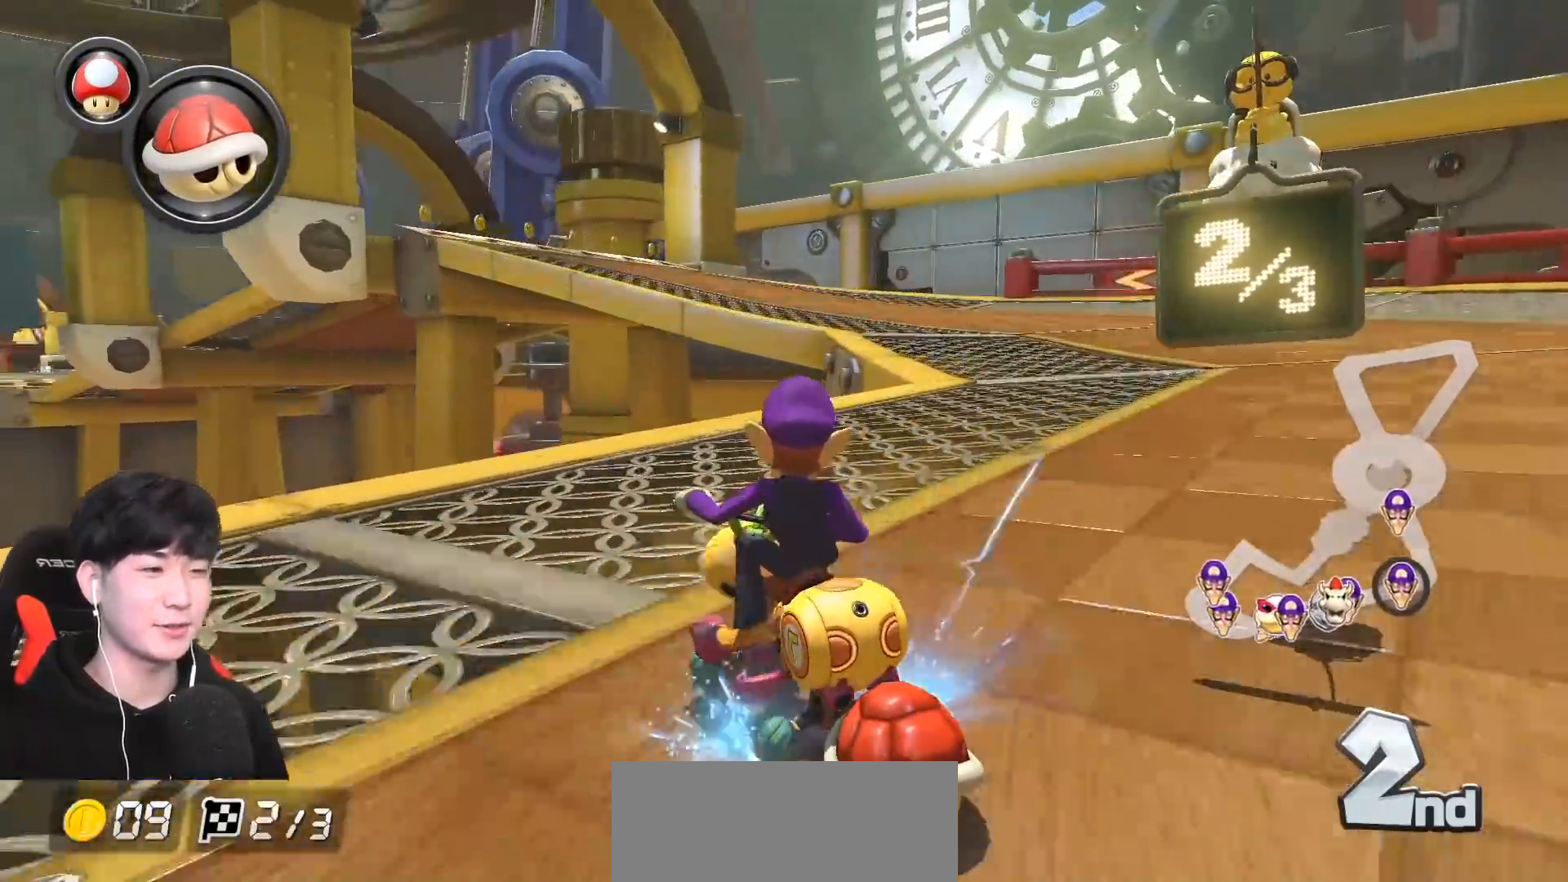
{"buttons": ["A", "L1", "R1"], "left_stick": "up-left", "events": [[133, "left_stick", "up-left"]]}
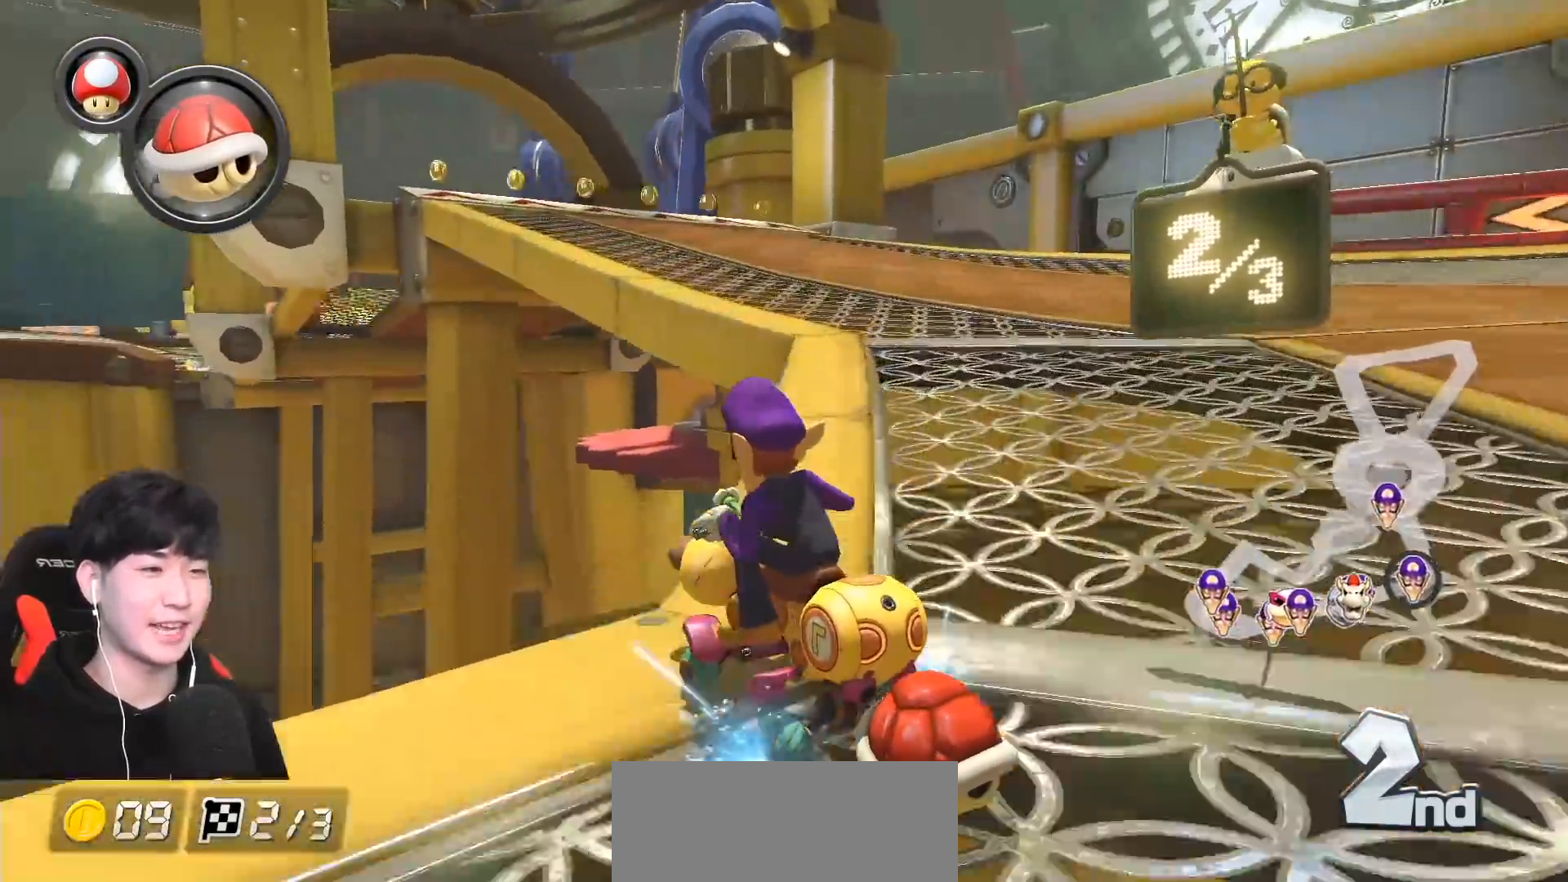
{"buttons": ["A", "L1", "R1"], "left_stick": "right", "events": [[400, "left_stick", "right"]]}
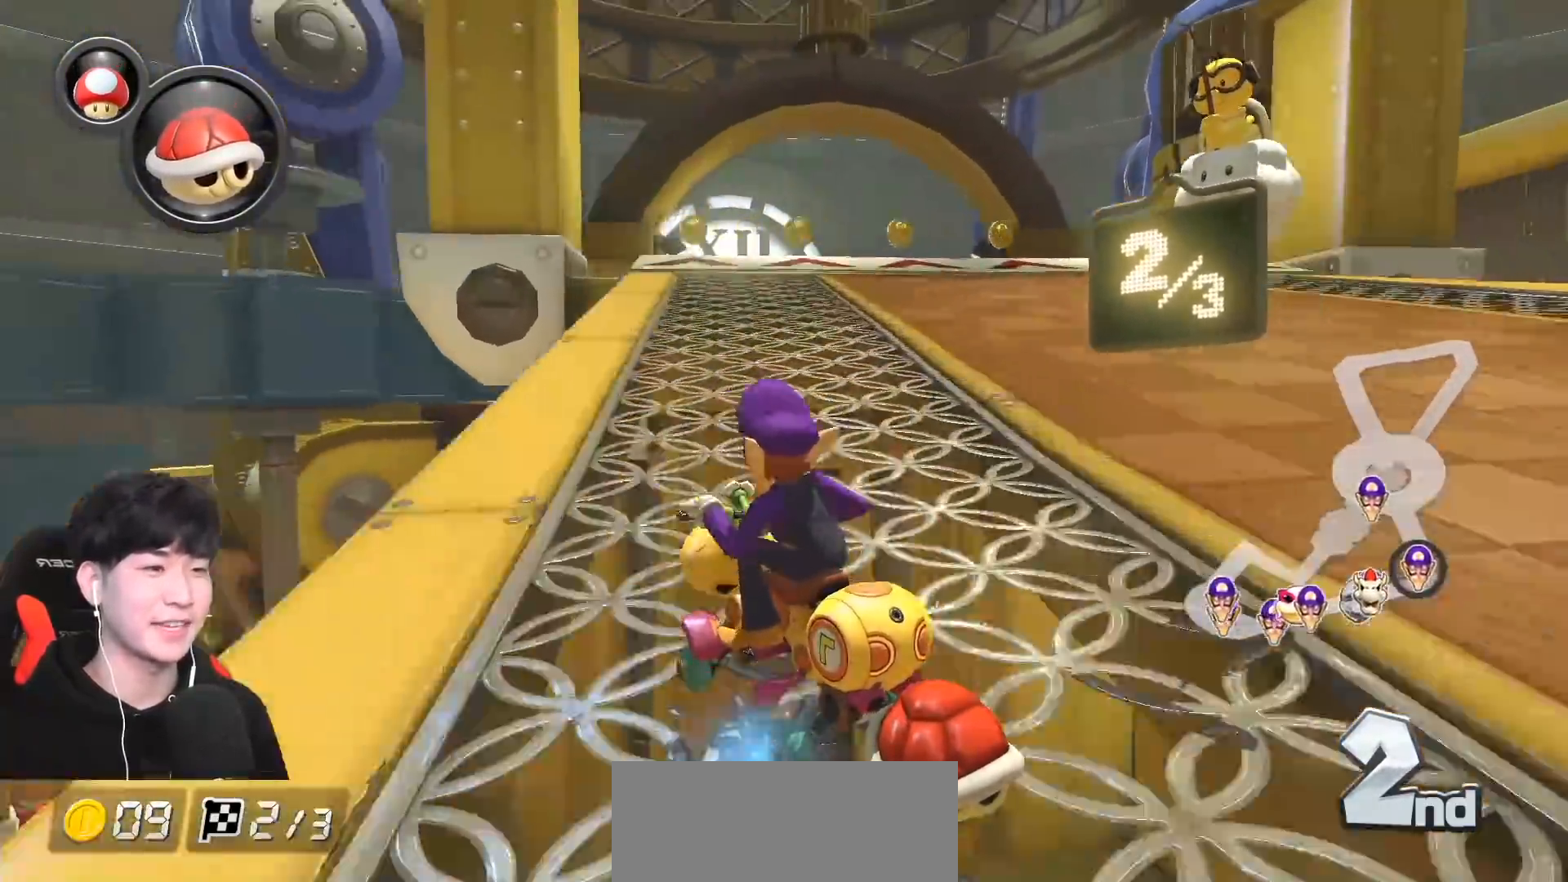
{"buttons": ["A", "L1", "R1"], "left_stick": "right", "events": [[233, "left_stick", "center"], [283, "left_stick", "right"], [300, "R1", "up"], [350, "R1", "down"]]}
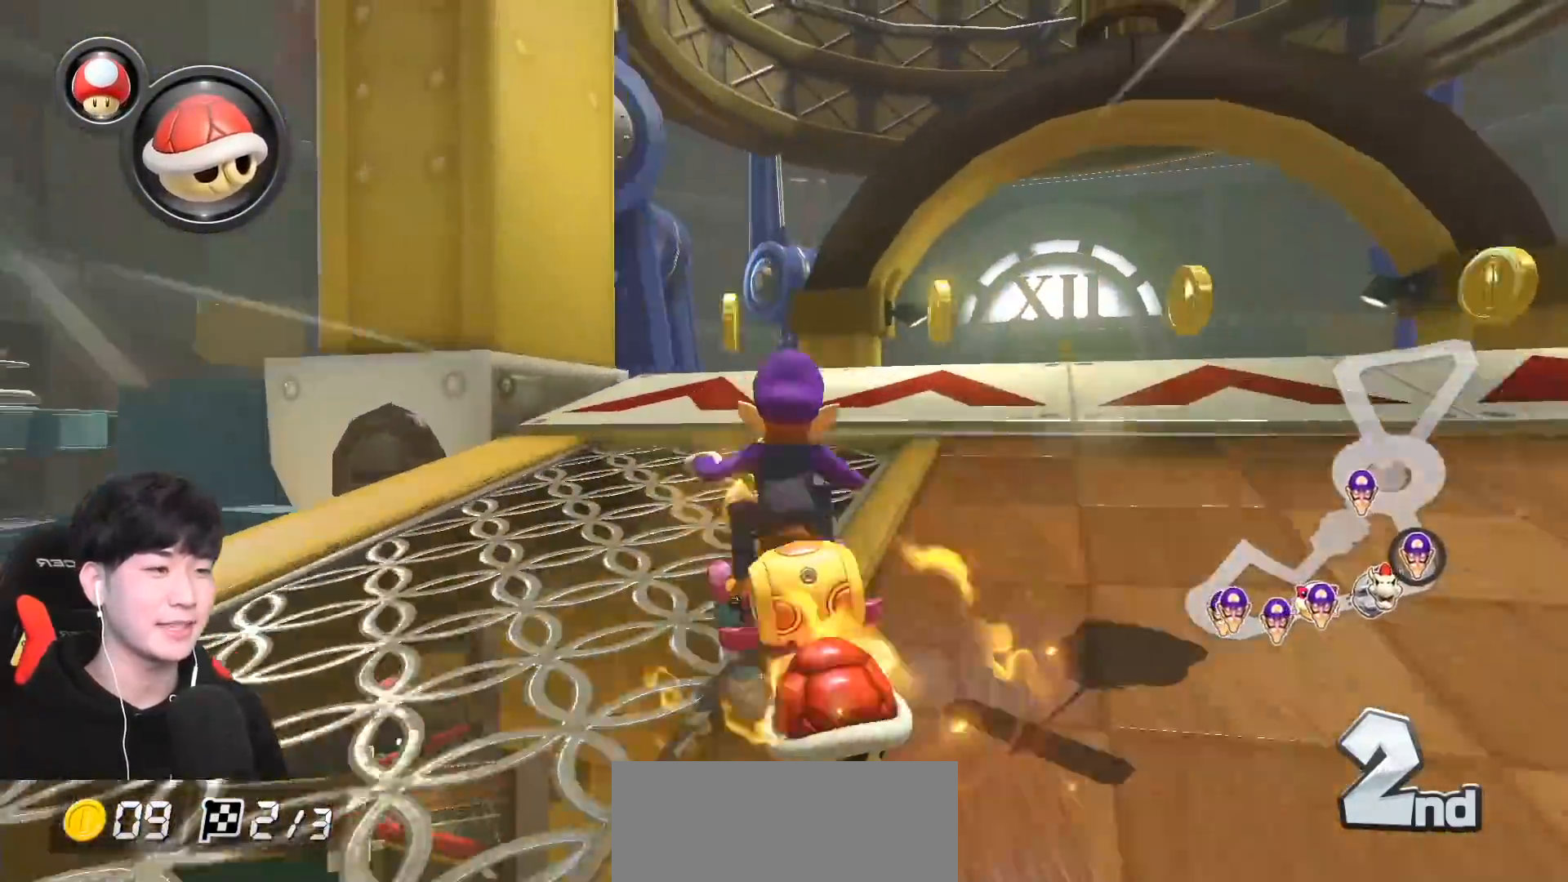
{"buttons": ["A", "L1"], "left_stick": "center", "events": [[67, "R1", "up"], [183, "R1", "down"], [250, "X", "down"], [300, "left_stick", "center"], [350, "R1", "up"], [350, "X", "up"]]}
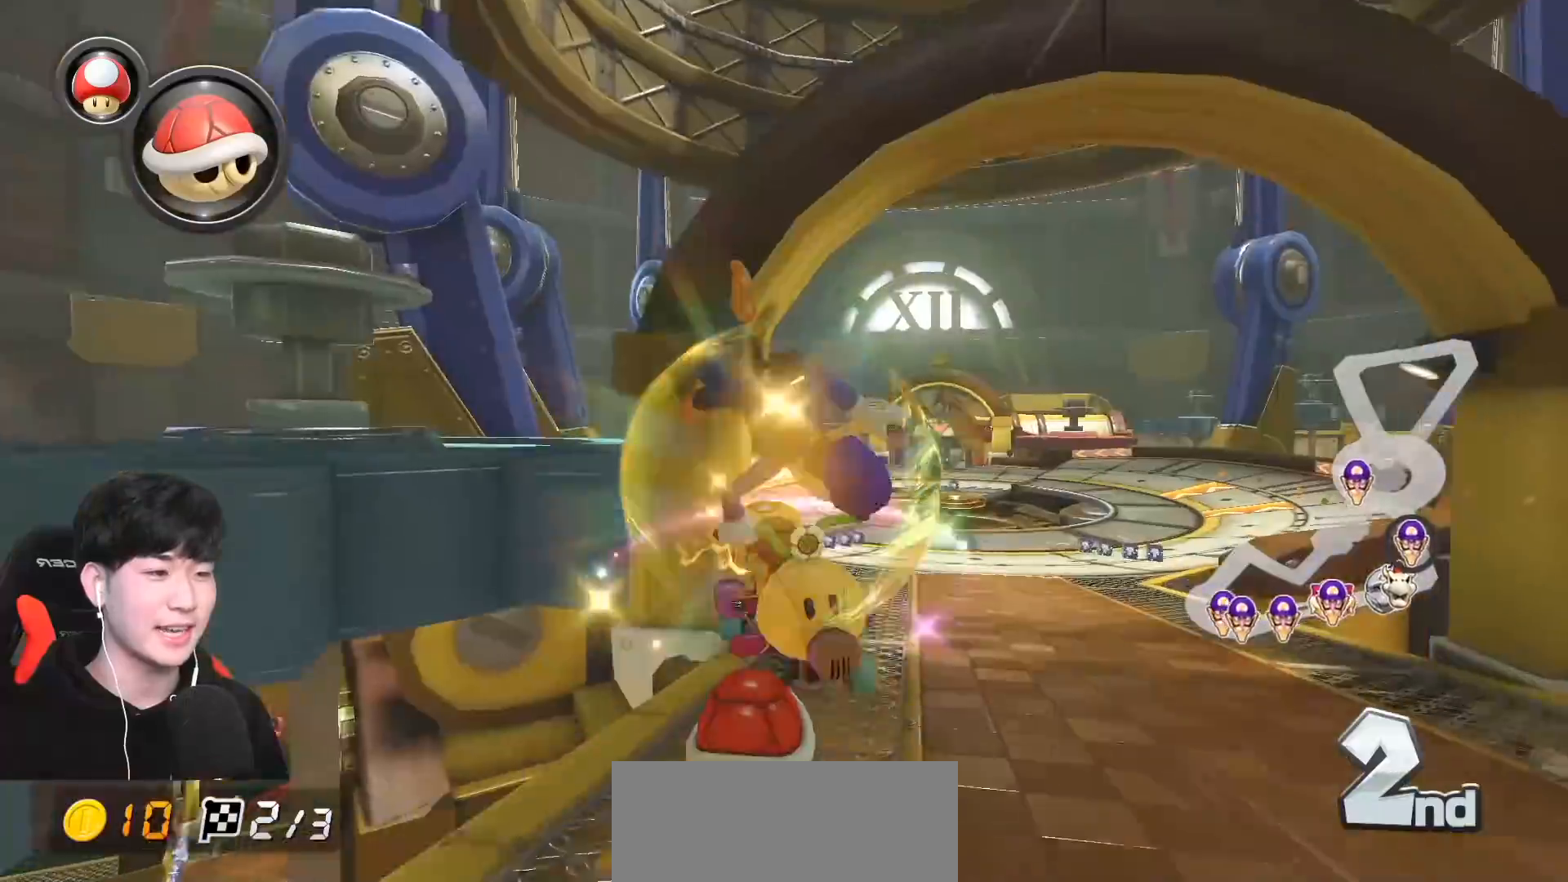
{"buttons": ["A", "L1", "R1"], "left_stick": "center", "events": [[67, "X", "down"], [67, "left_stick", "left"], [200, "X", "up"], [283, "left_stick", "center"], [450, "R1", "down"]]}
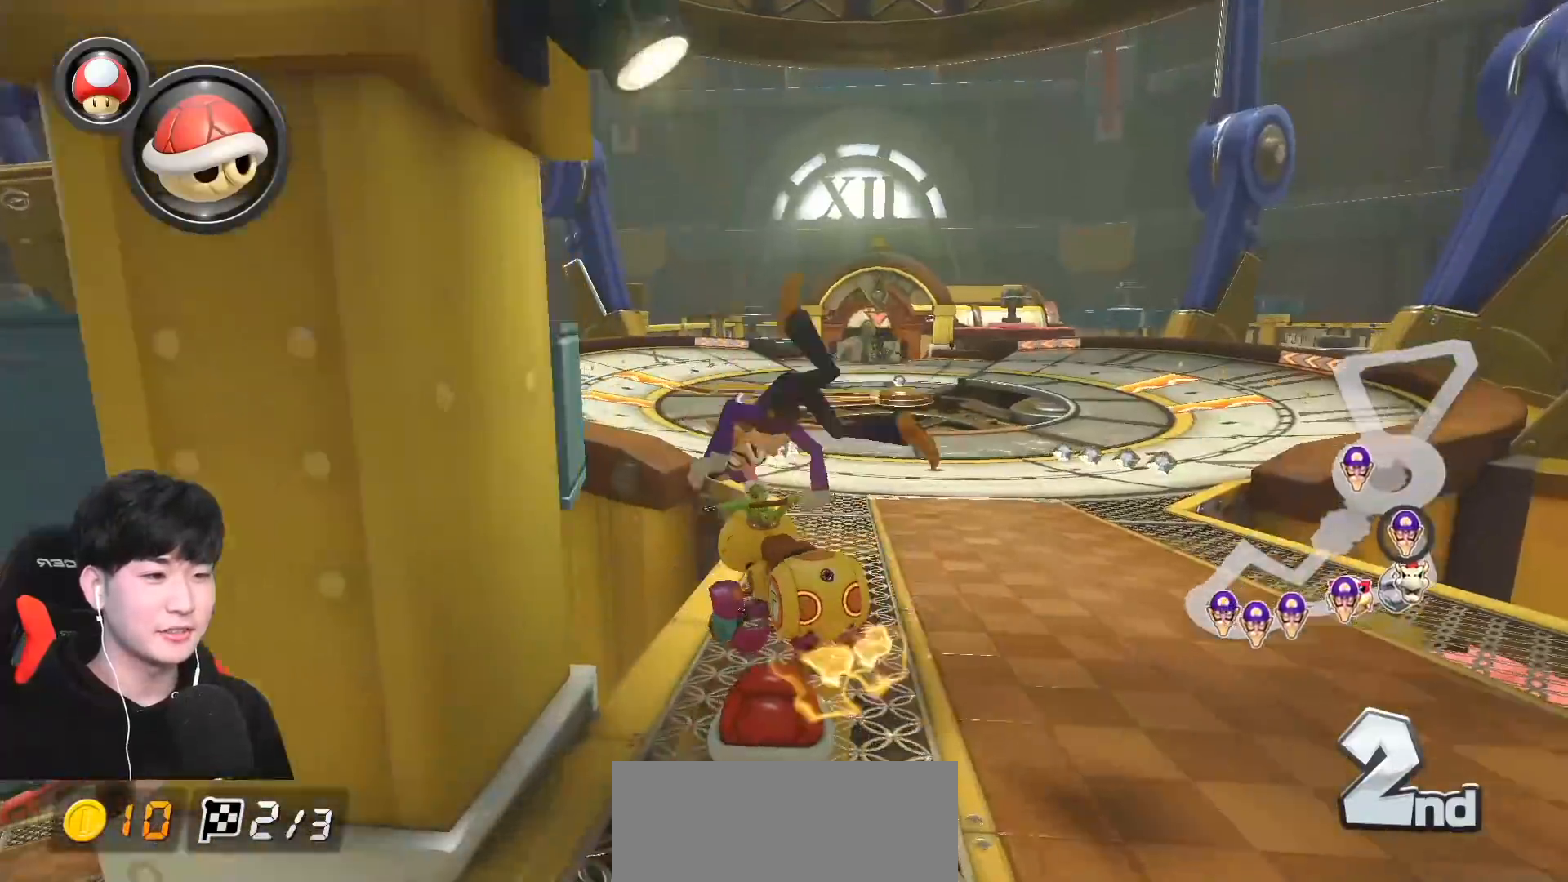
{"buttons": ["A", "L1", "R1"], "left_stick": "up-left", "events": [[50, "left_stick", "left"], [417, "left_stick", "up-left"]]}
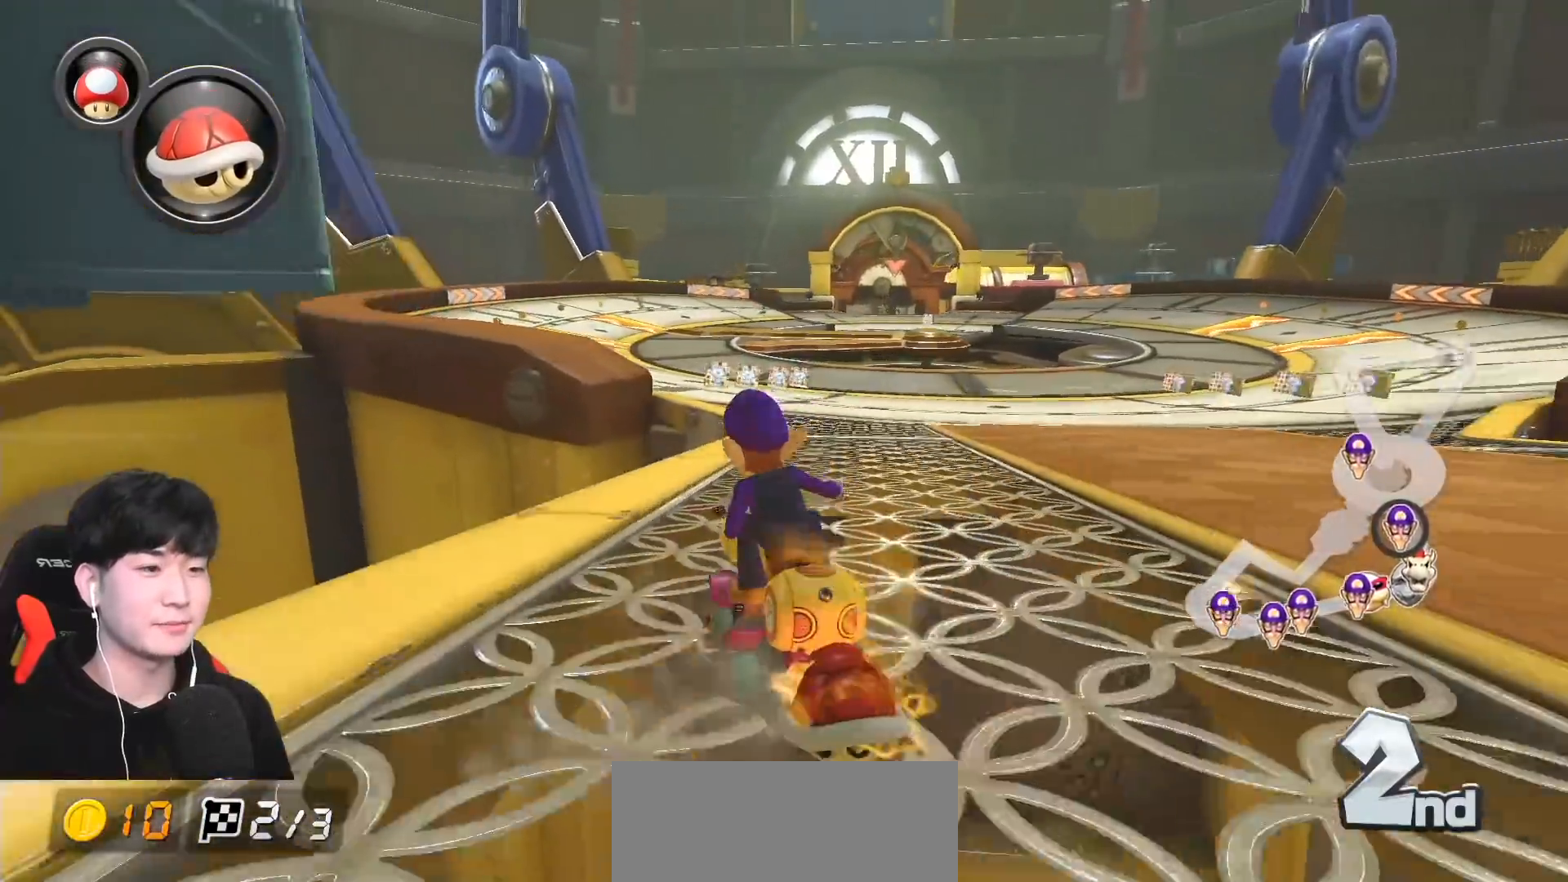
{"buttons": ["A", "R1"], "left_stick": "right", "events": [[217, "L1", "up"], [450, "left_stick", "right"]]}
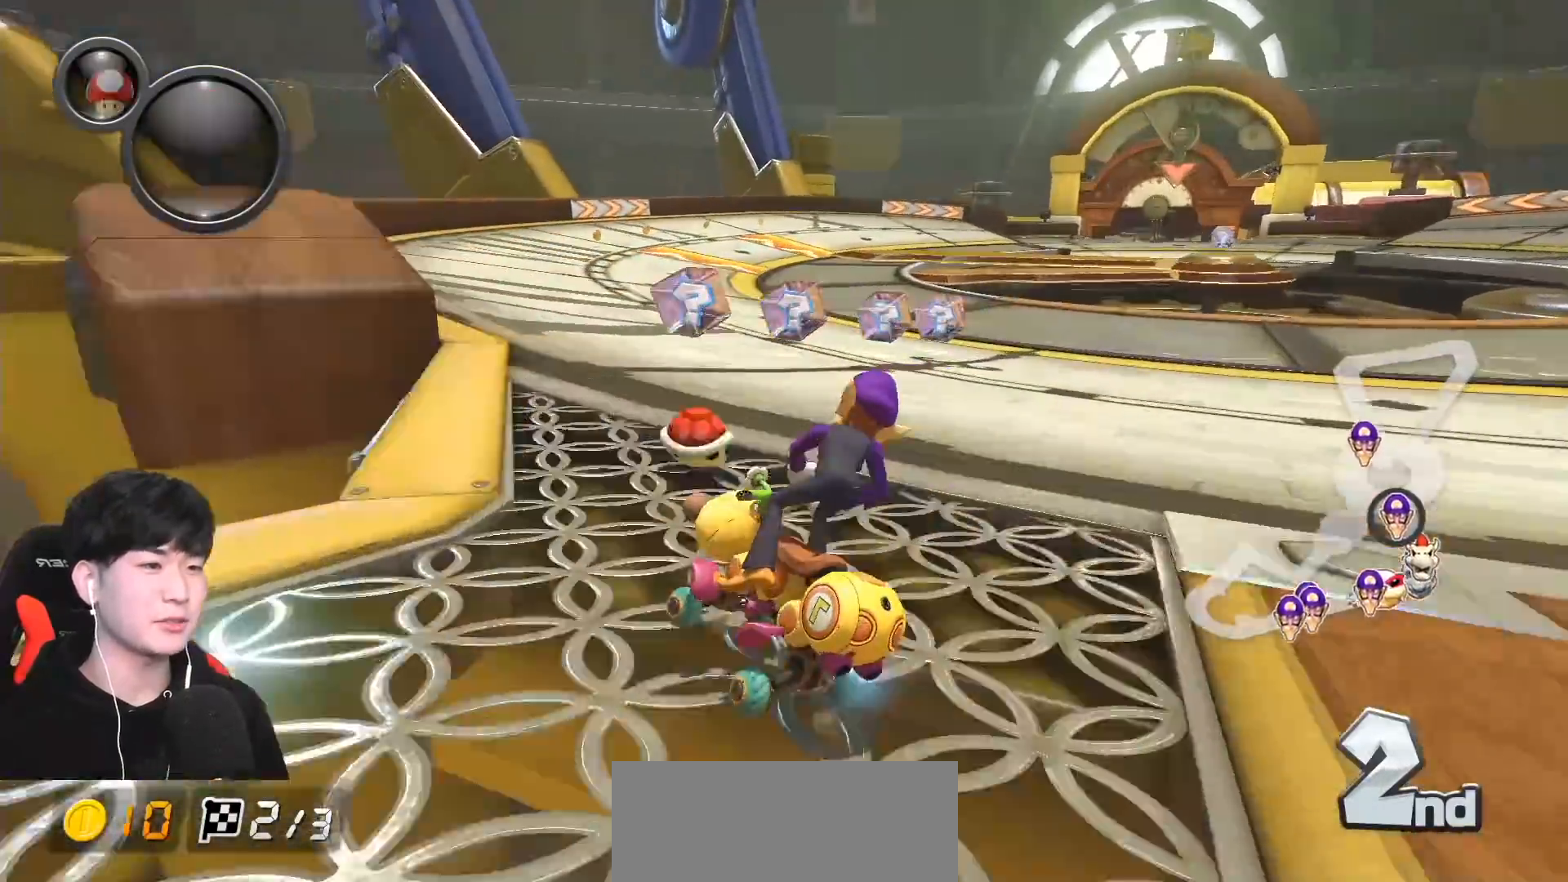
{"buttons": ["A"], "left_stick": "right", "events": [[250, "left_stick", "center"], [300, "left_stick", "right"], [500, "R1", "up"]]}
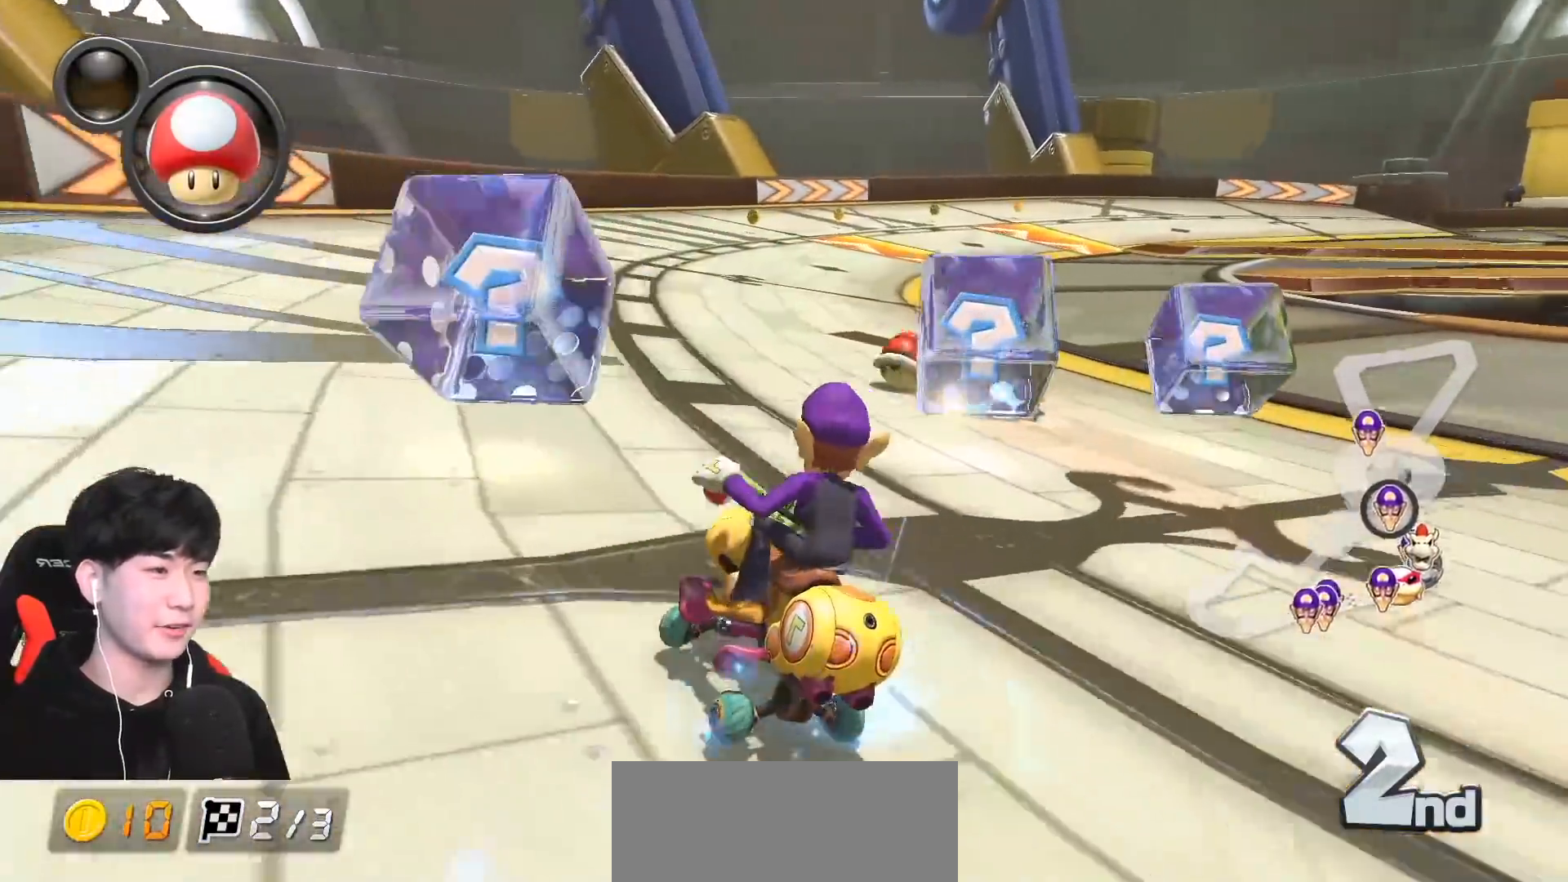
{"buttons": ["A", "R1"], "left_stick": "right", "events": [[67, "R1", "down"], [200, "R1", "up"], [317, "R1", "down"]]}
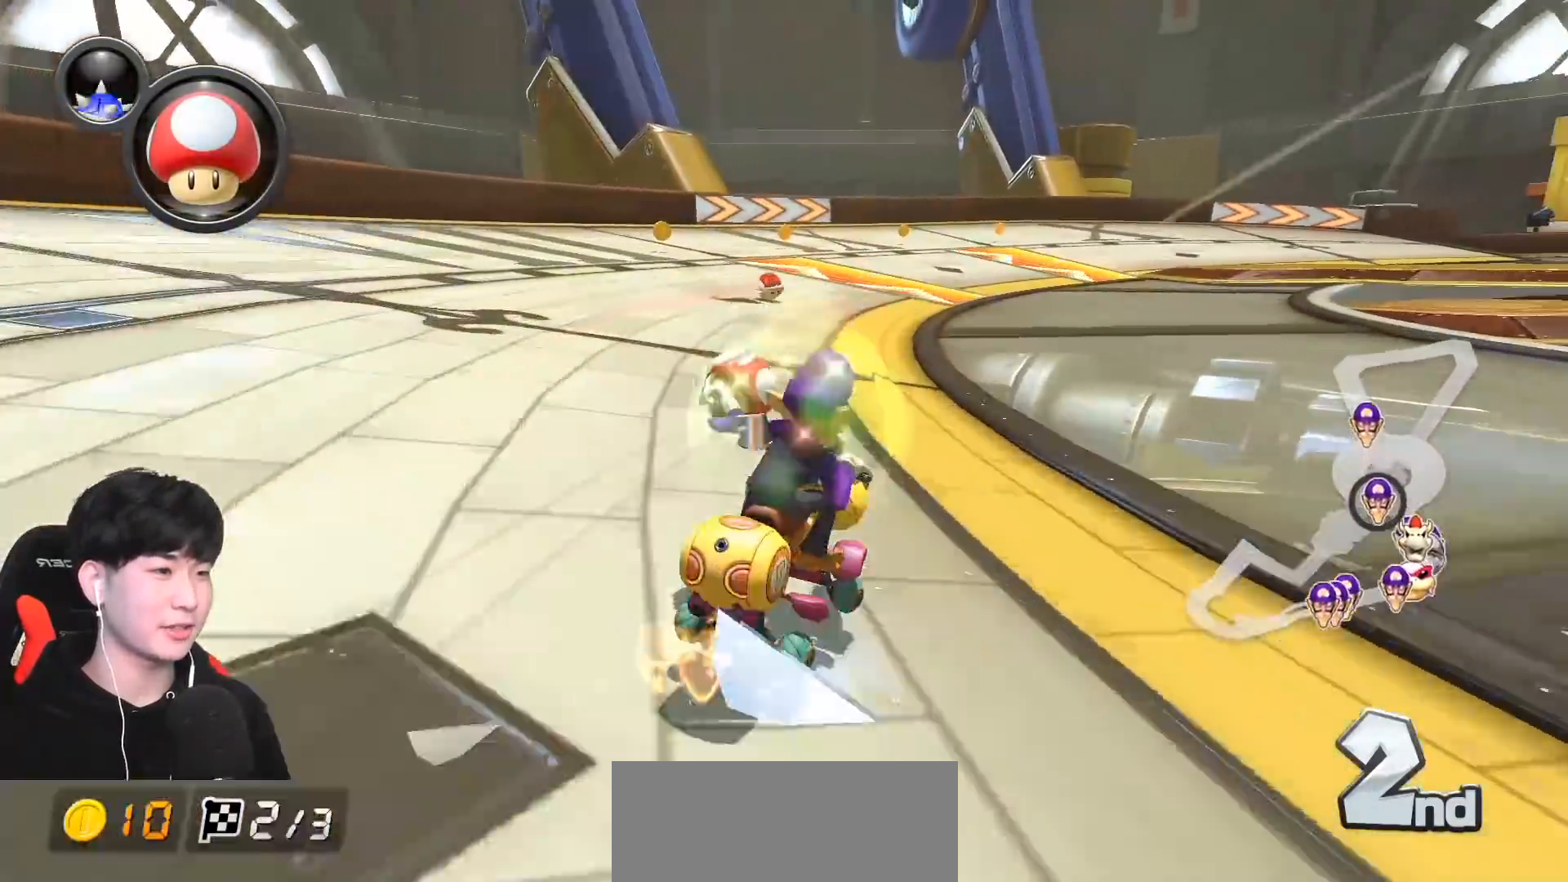
{"buttons": ["A", "X", "R1"], "left_stick": "right", "events": [[17, "X", "down"], [167, "X", "up"], [400, "X", "down"]]}
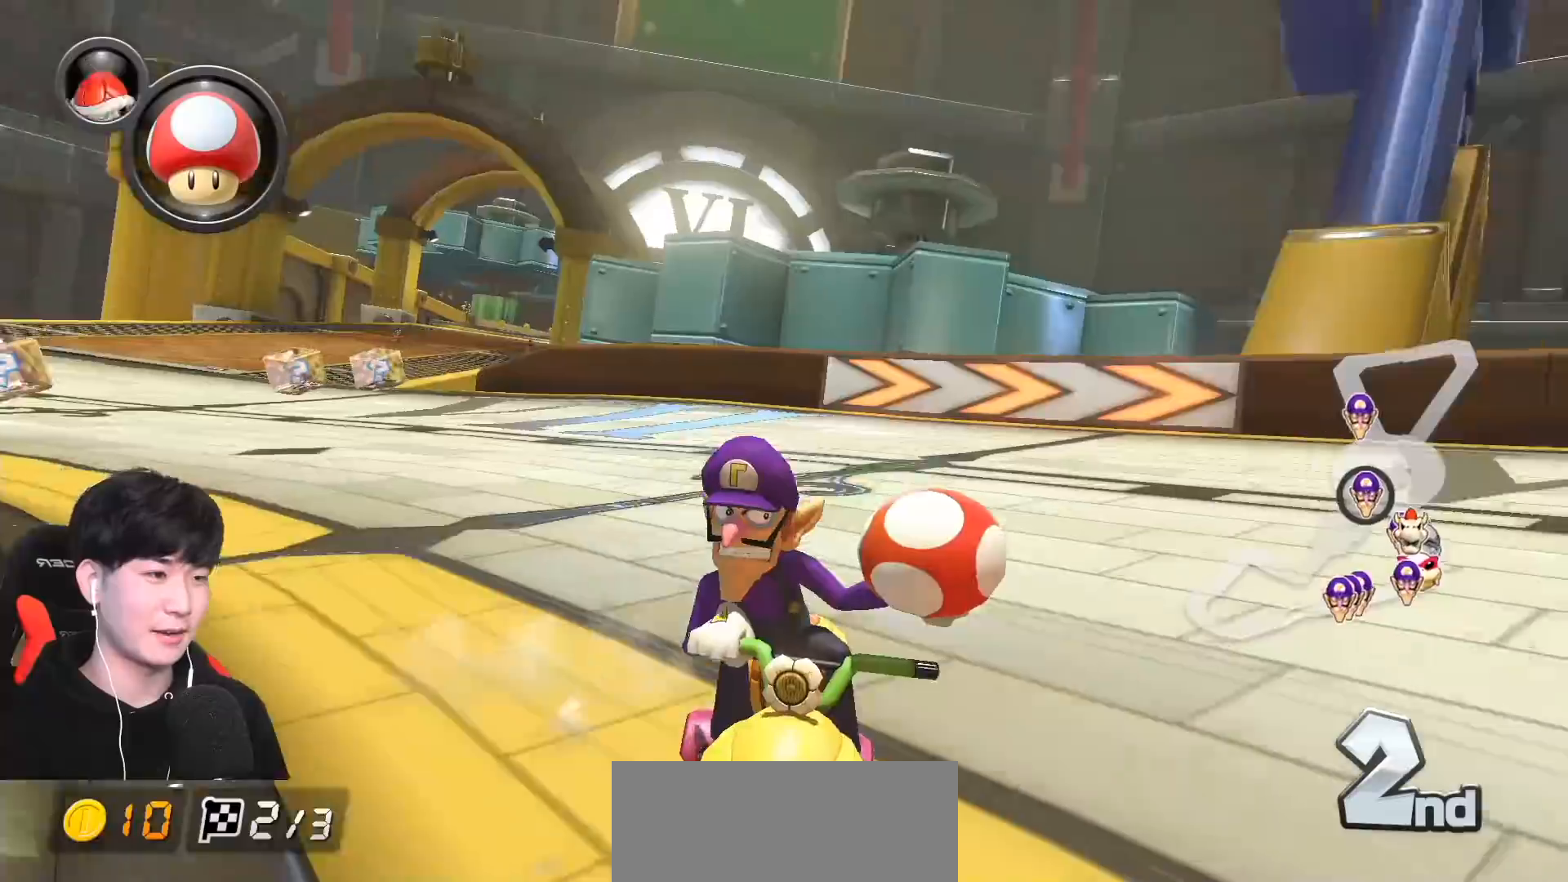
{"buttons": ["A", "R1"], "left_stick": "left", "events": [[17, "X", "up"], [467, "left_stick", "left"]]}
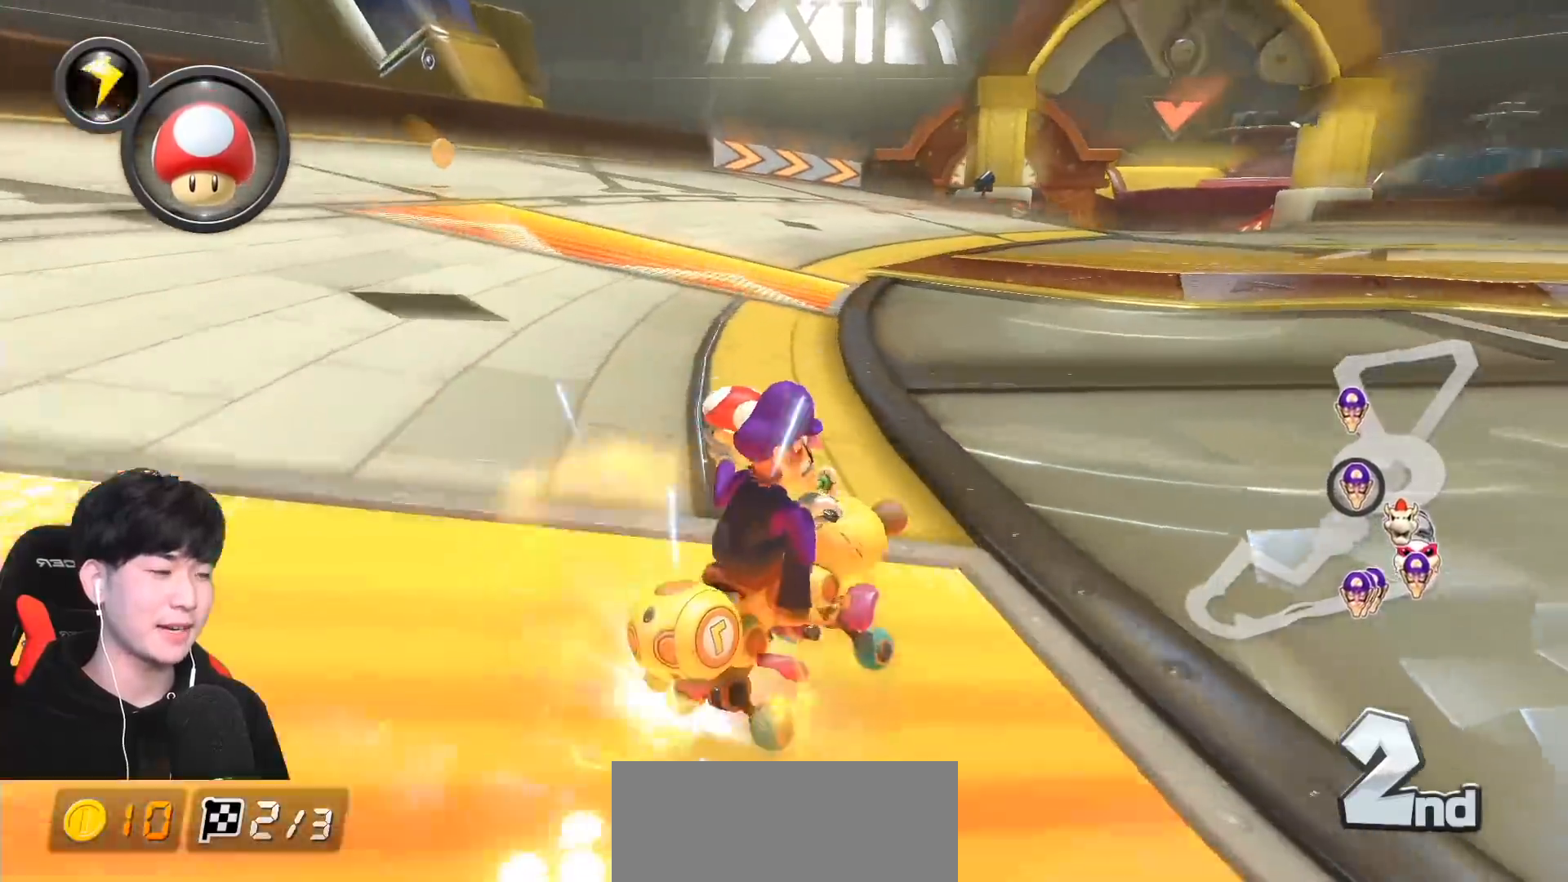
{"buttons": ["A", "R1"], "left_stick": "left", "events": [[400, "R1", "up"], [483, "R1", "down"]]}
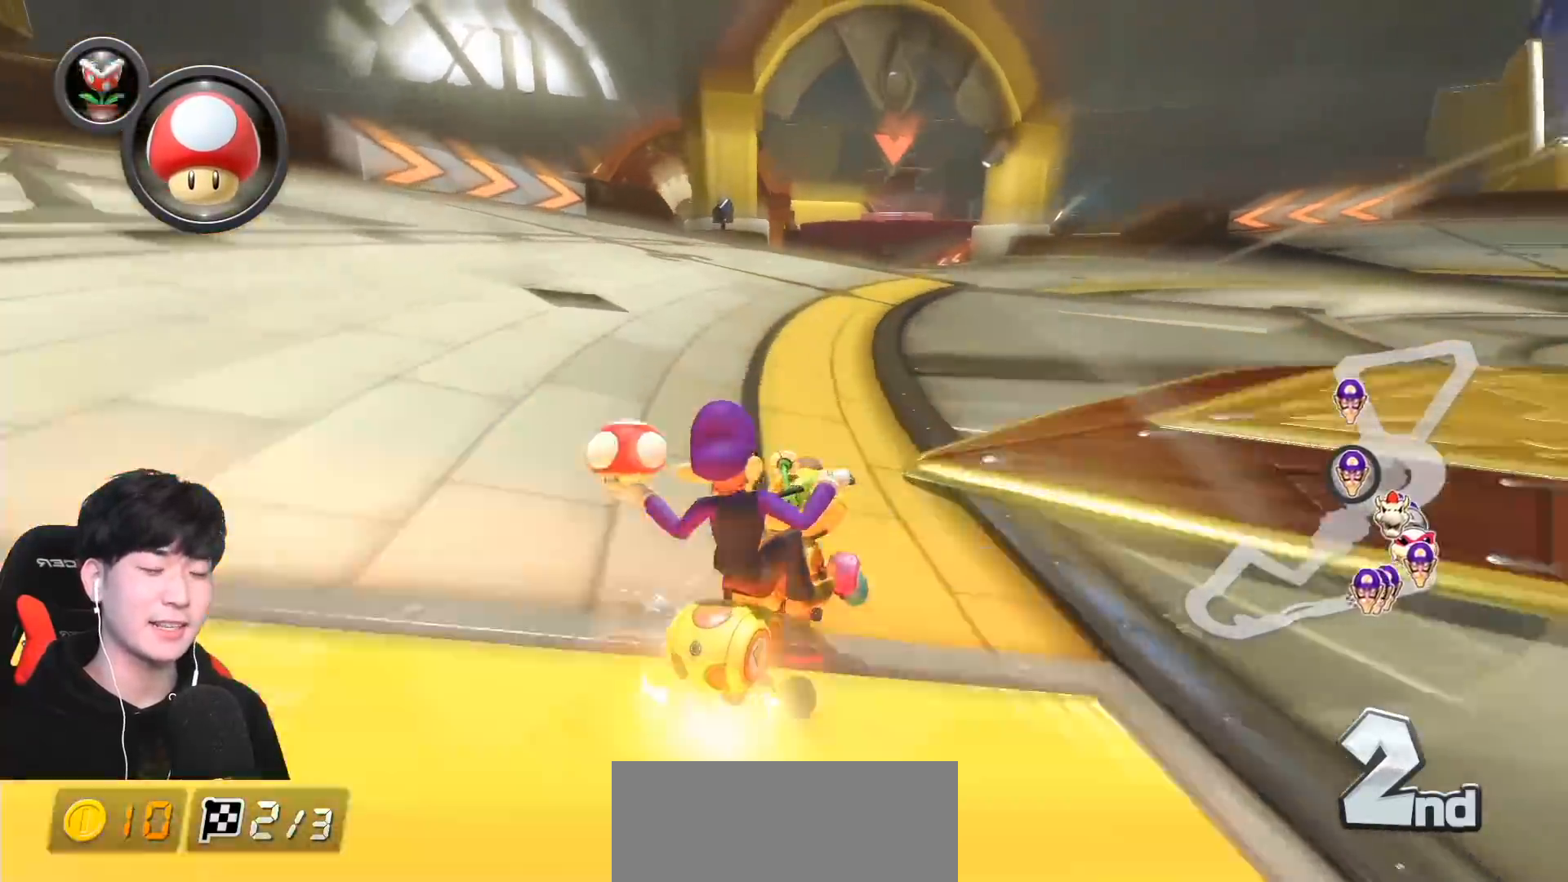
{"buttons": ["A", "R1"], "left_stick": "up-left", "events": [[83, "left_stick", "up-left"], [217, "X", "down"], [333, "X", "up"]]}
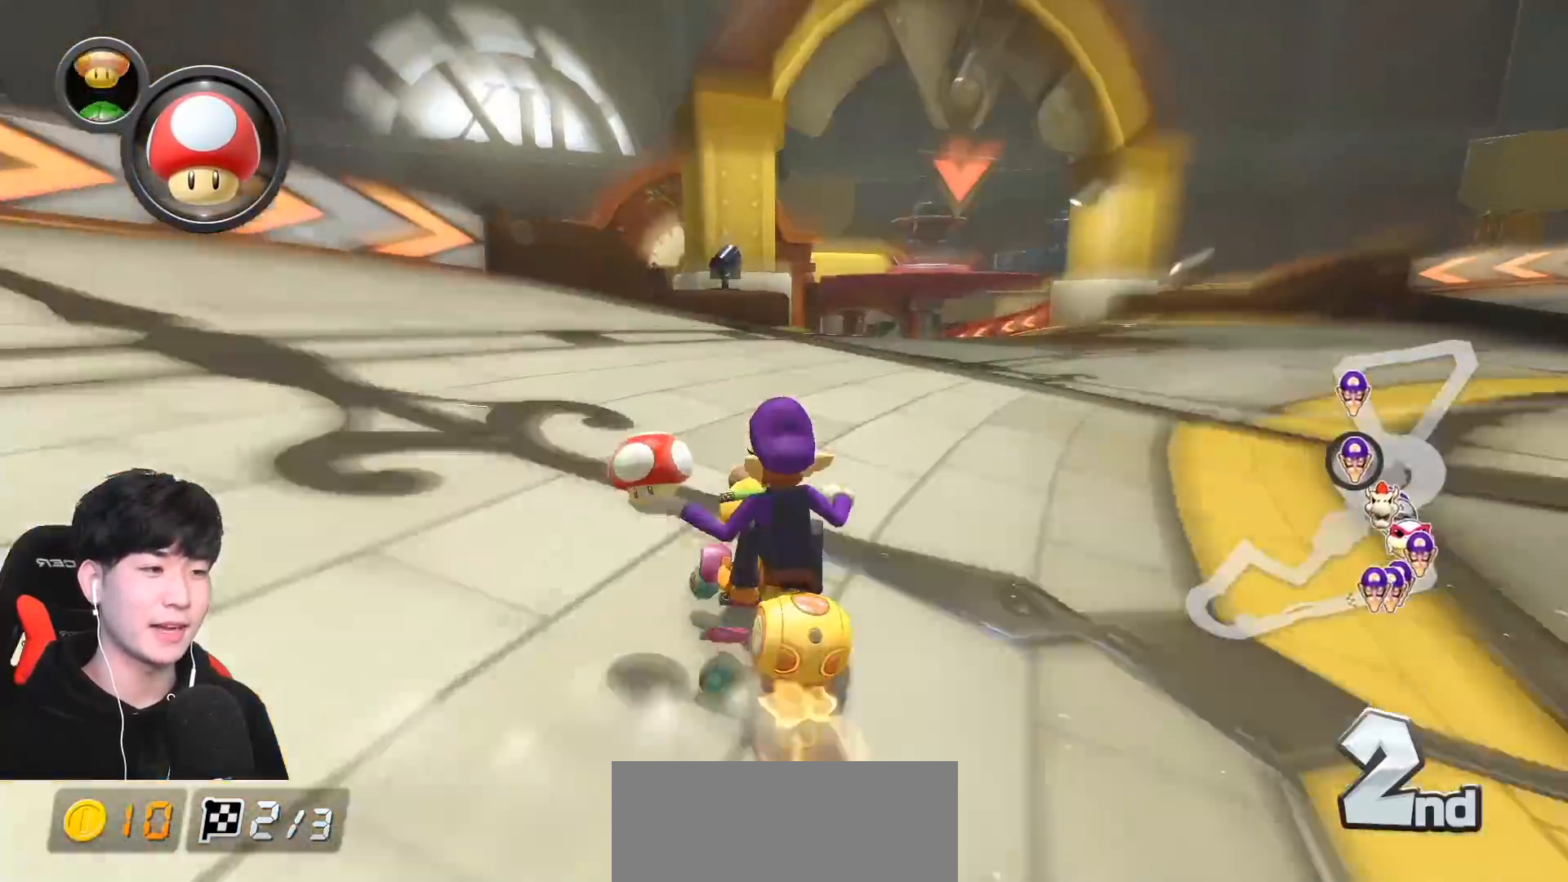
{"buttons": ["A", "X", "R1"], "left_stick": "right", "events": [[417, "left_stick", "right"], [500, "X", "down"]]}